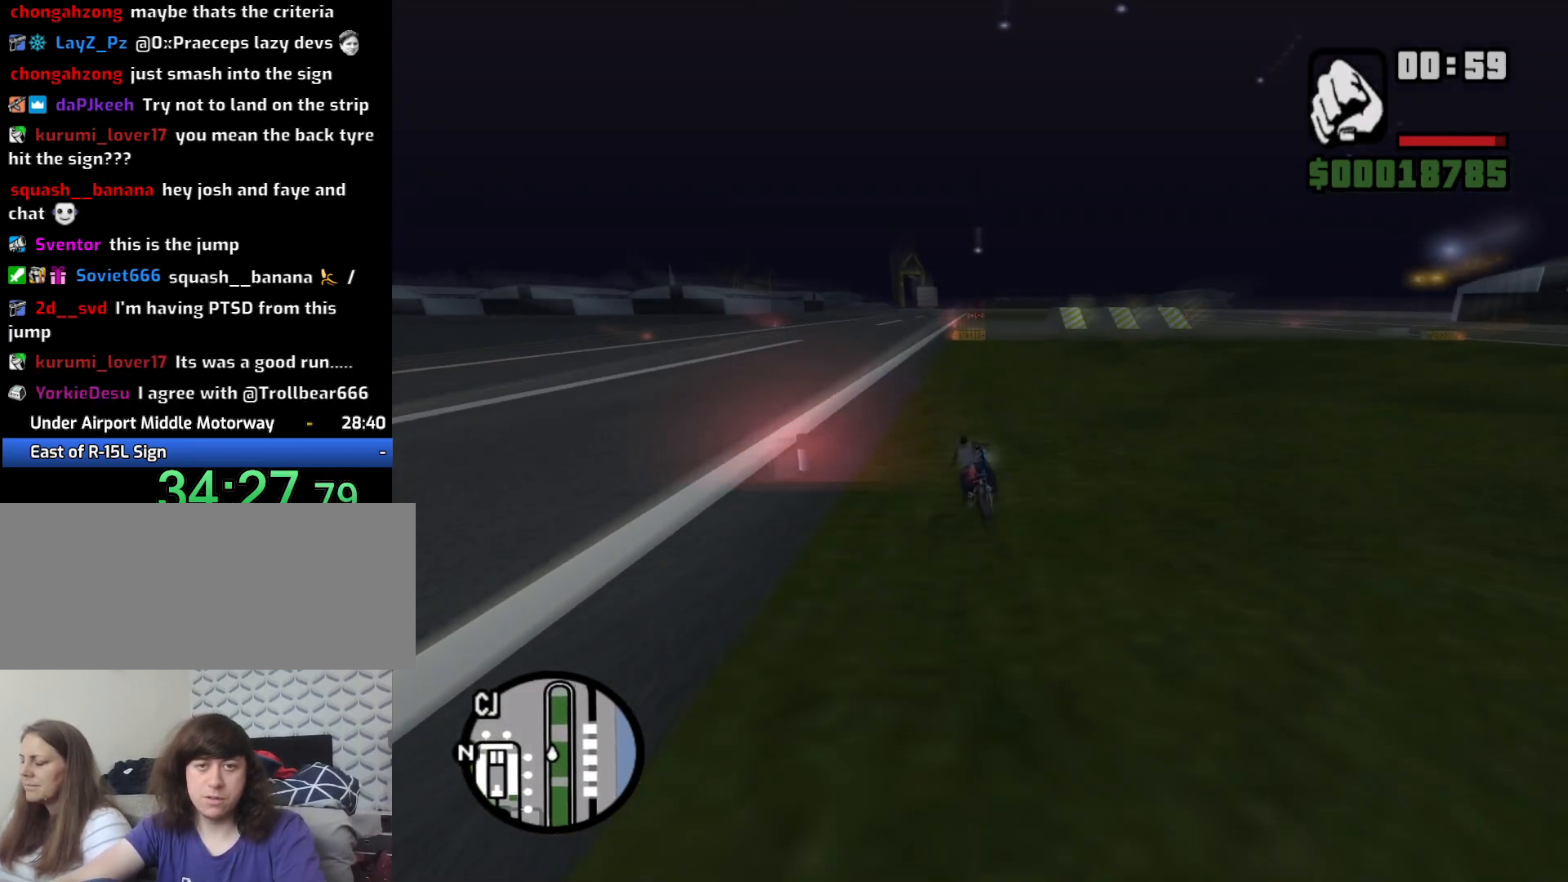
Gameplay with keyboard and mouse; each line is a JSON object with the keys and mouse buttons held at the frame after it. "events" lists presses ("down") and releases ("up") of "1", "2", "3", "4", "5", "6", "8", "a", "alt", "c", "ctrl", "d", "down", "e", "escape", "f", "f1", "f2", "f3", "g", "h", "left", "q", "r", "right", "s", "shift", "space", "t", "tab", "up", "v", "w", "x", "z", "mouse_left", "mouse_middle", "mouse_right", "mouse_wheel_up" and "mouse_wheel_down" between this image and that frame as [ms after this image, input, new state], when the widget could be followed in between. "mouse_left", "mouse_middle", "mouse_right", "mouse_wheel_up", "mouse_wheel_down" = the "left", "middle", "right", "wheel_up", "wheel_down" buttons of the "mouse" list. No other keys are recorded. Mouse movement is not recorded.
{"keys": ["2", "d", "w"], "mouse": [], "events": [[17, "2", "down"], [50, "a", "up"], [150, "2", "up"], [200, "2", "down"], [350, "2", "up"], [400, "2", "down"], [483, "d", "down"]]}
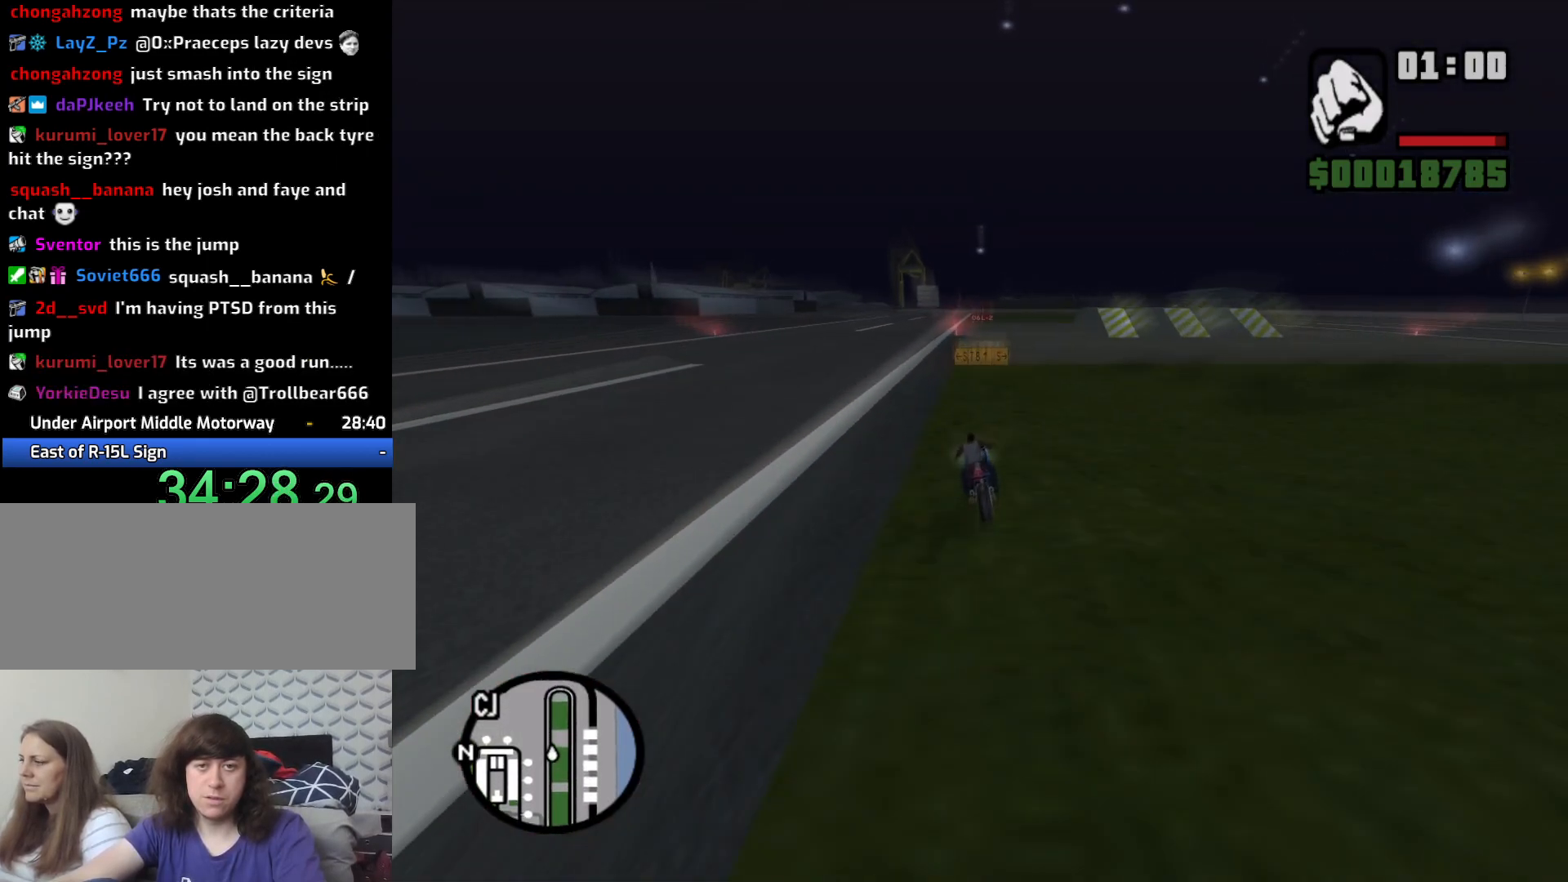
{"keys": ["2", "w"], "mouse": [], "events": [[33, "2", "up"], [83, "2", "down"], [83, "d", "up"], [217, "2", "up"], [267, "2", "down"], [267, "d", "down"], [317, "d", "up"], [400, "2", "up"], [450, "2", "down"]]}
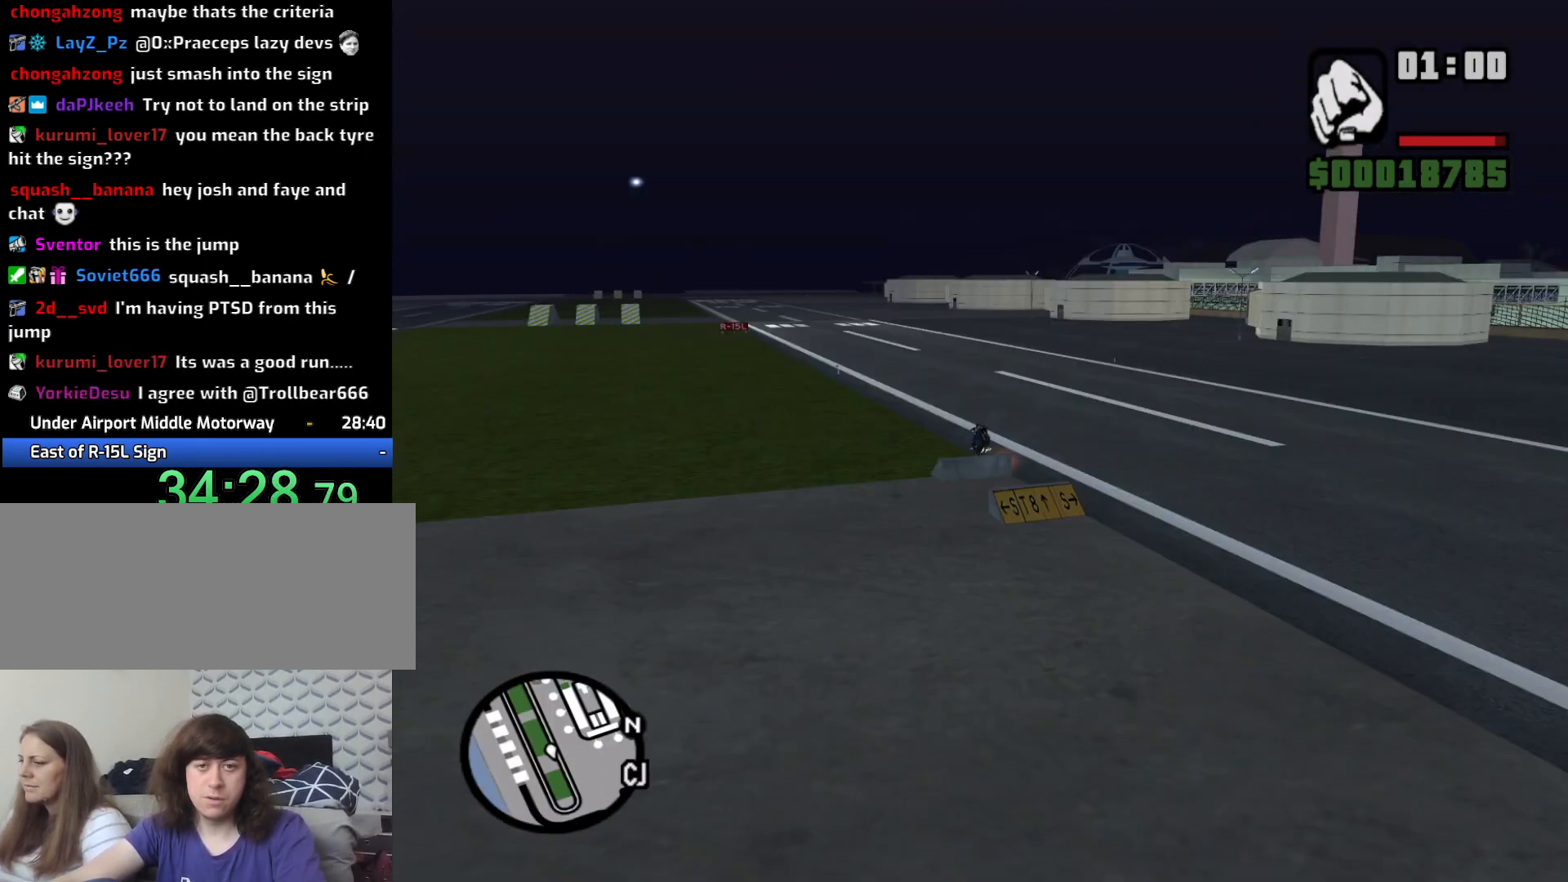
{"keys": [], "mouse": [], "events": [[100, "2", "up"], [133, "2", "down"], [283, "2", "up"], [317, "2", "down"], [467, "2", "up"], [467, "w", "up"]]}
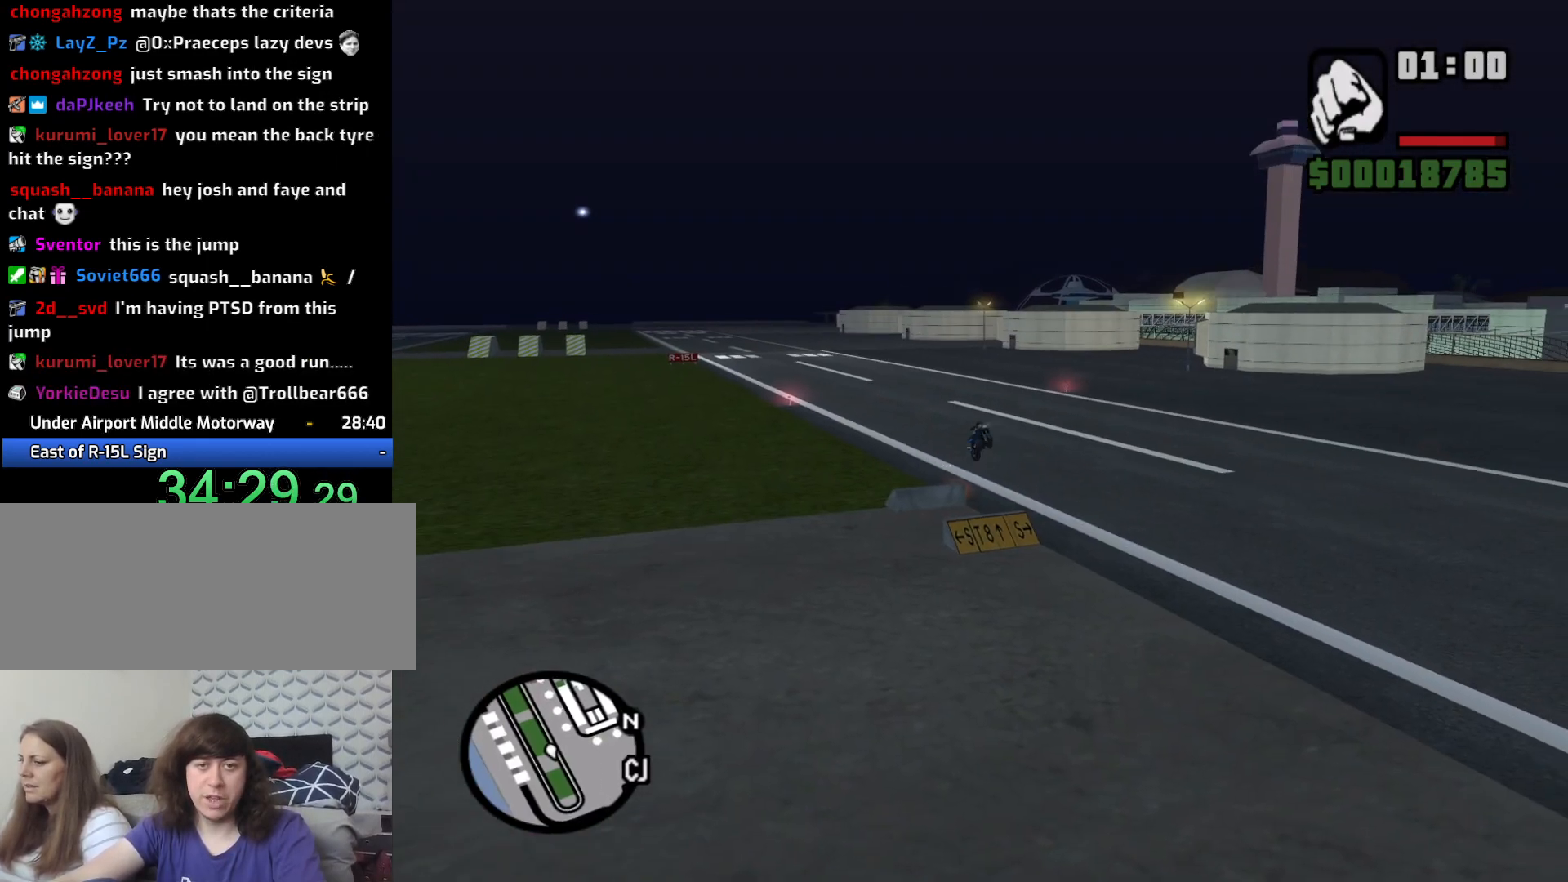
{"keys": [], "mouse": [], "events": []}
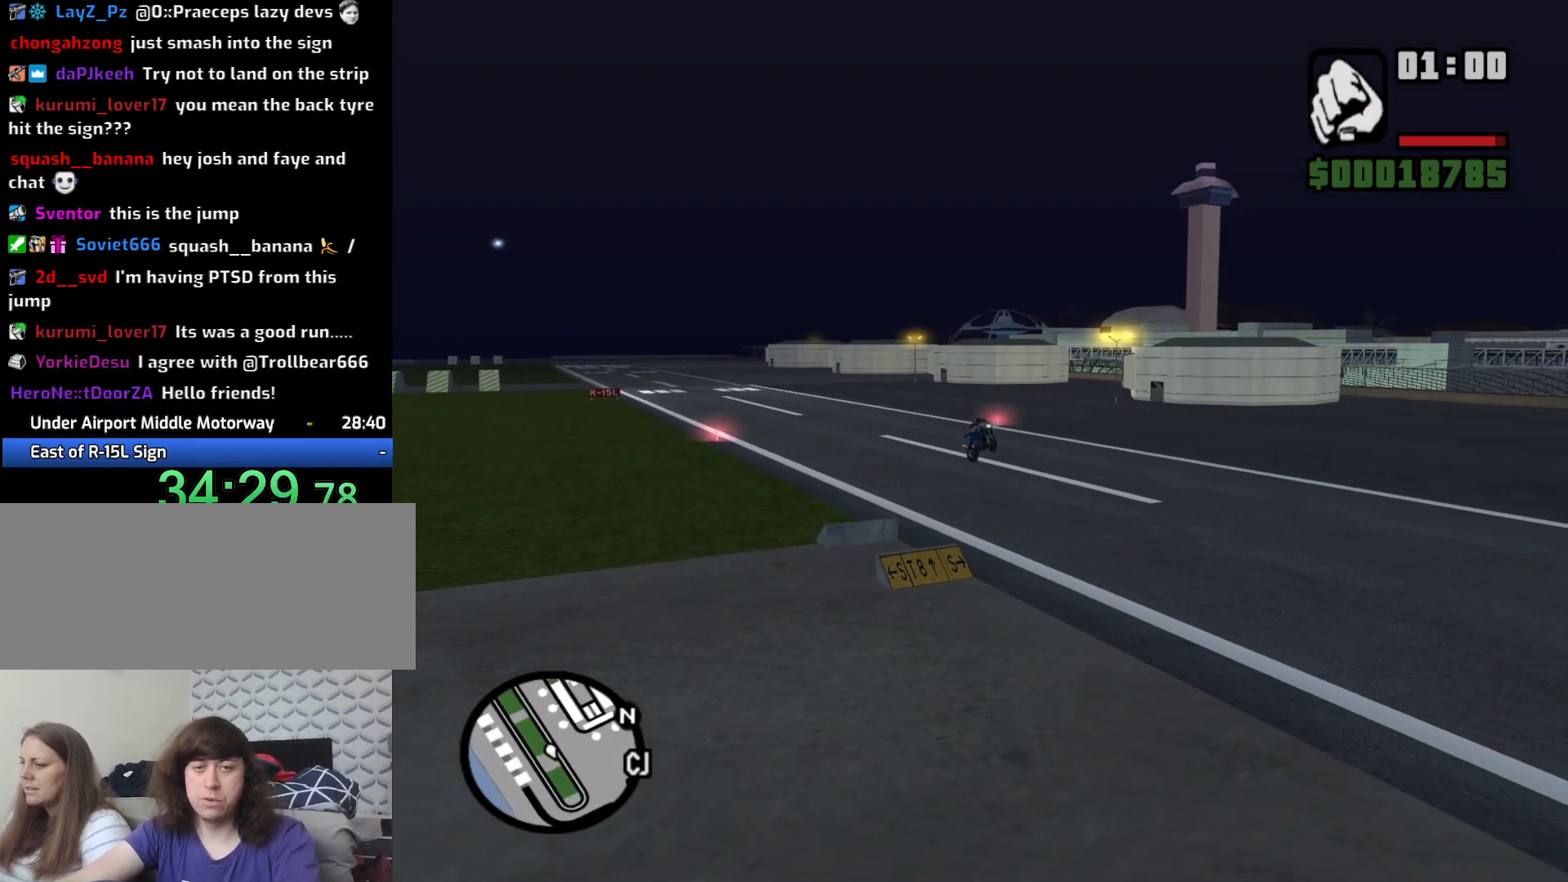
{"keys": [], "mouse": [], "events": []}
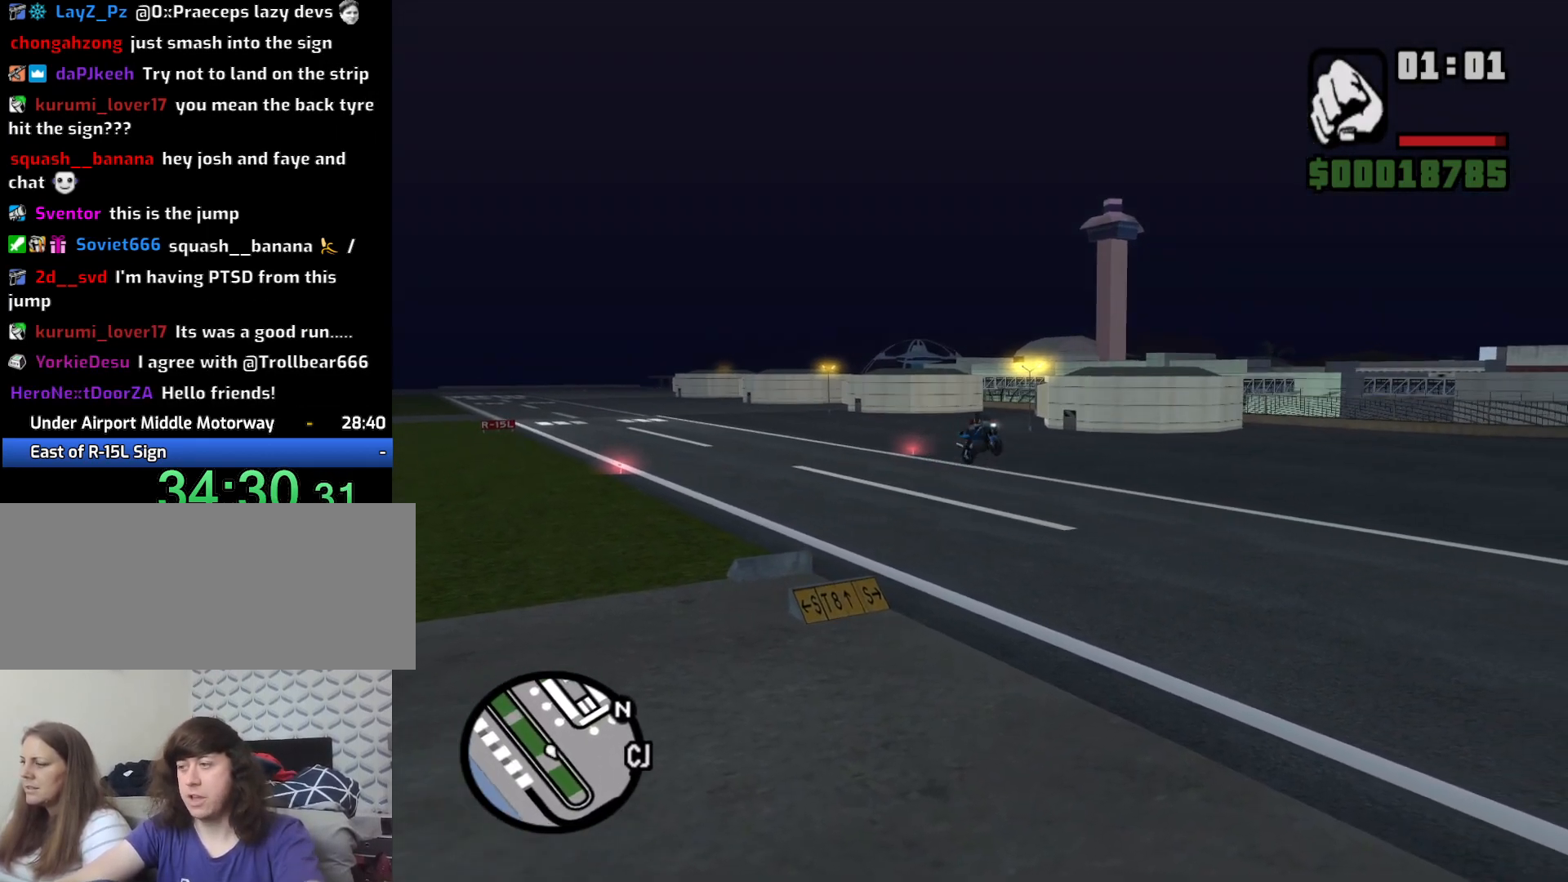
{"keys": [], "mouse": [], "events": []}
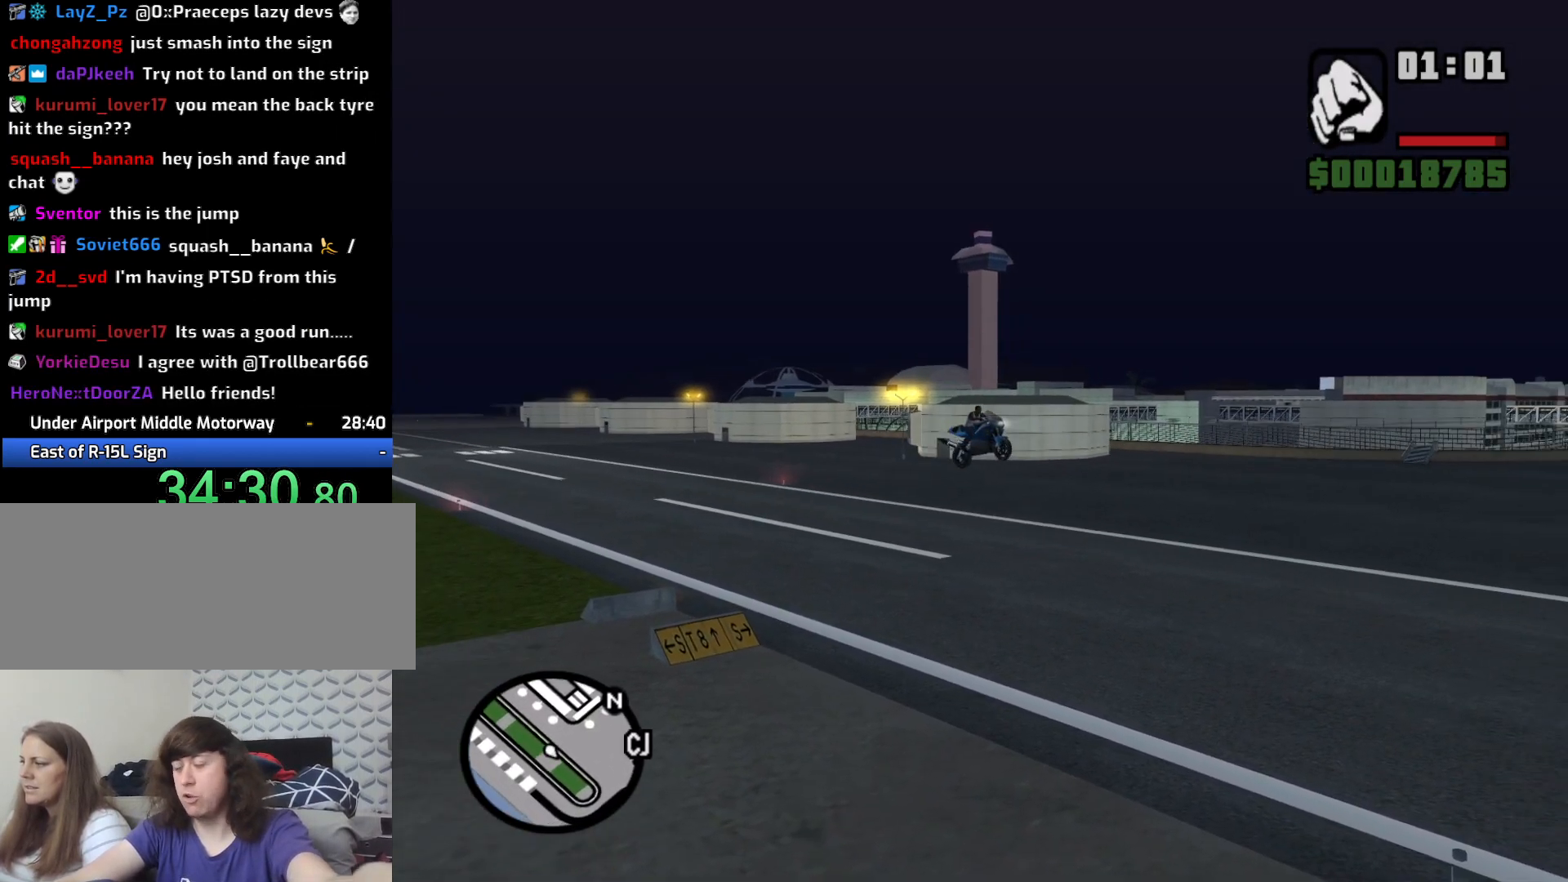
{"keys": [], "mouse": [], "events": []}
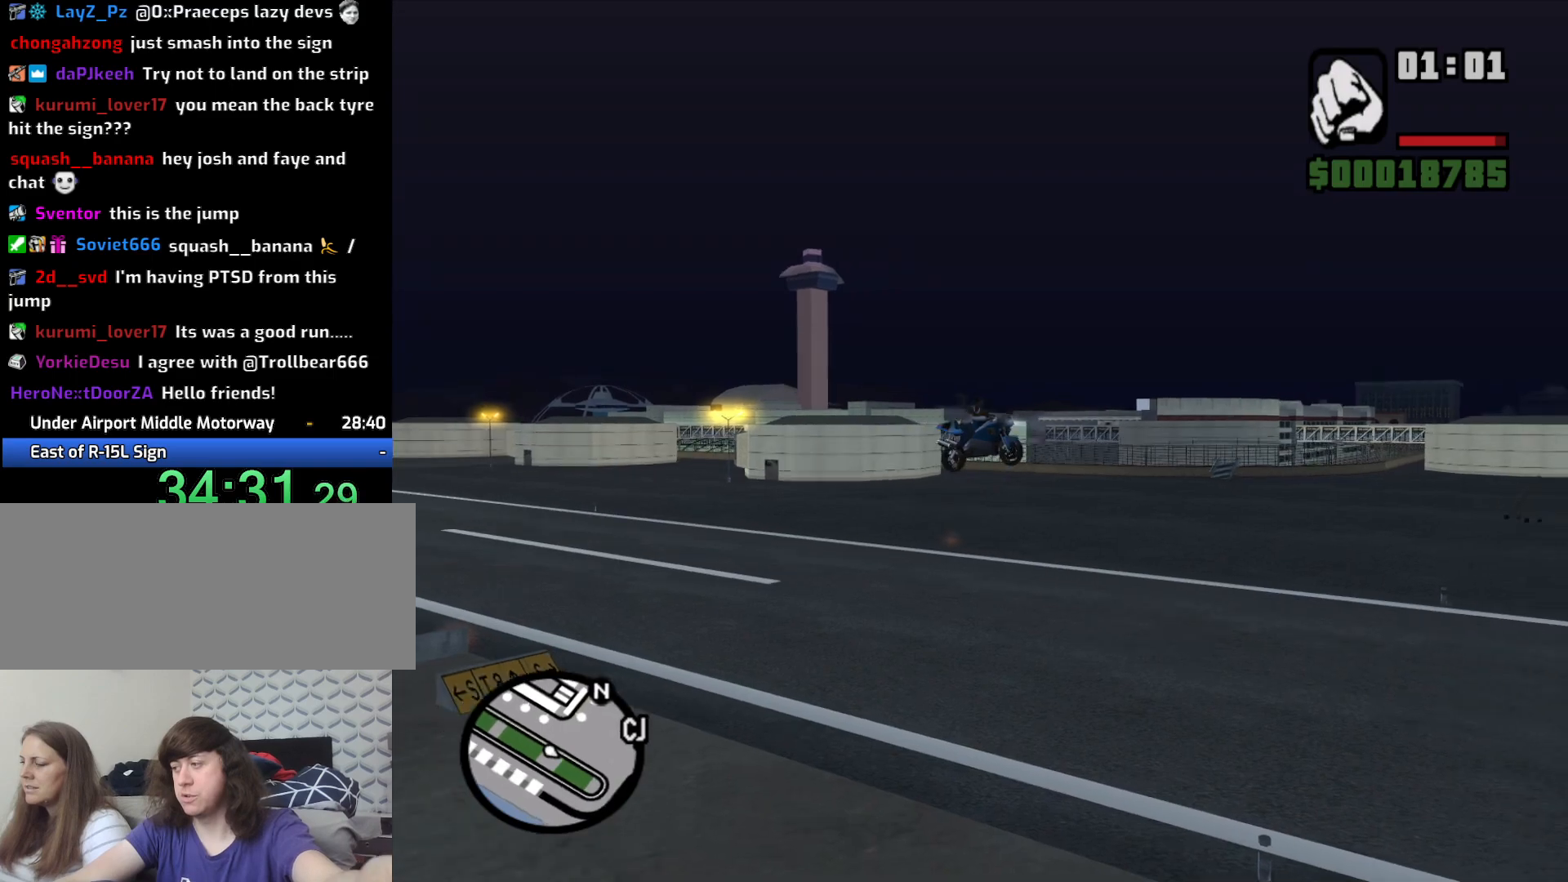
{"keys": [], "mouse": [], "events": []}
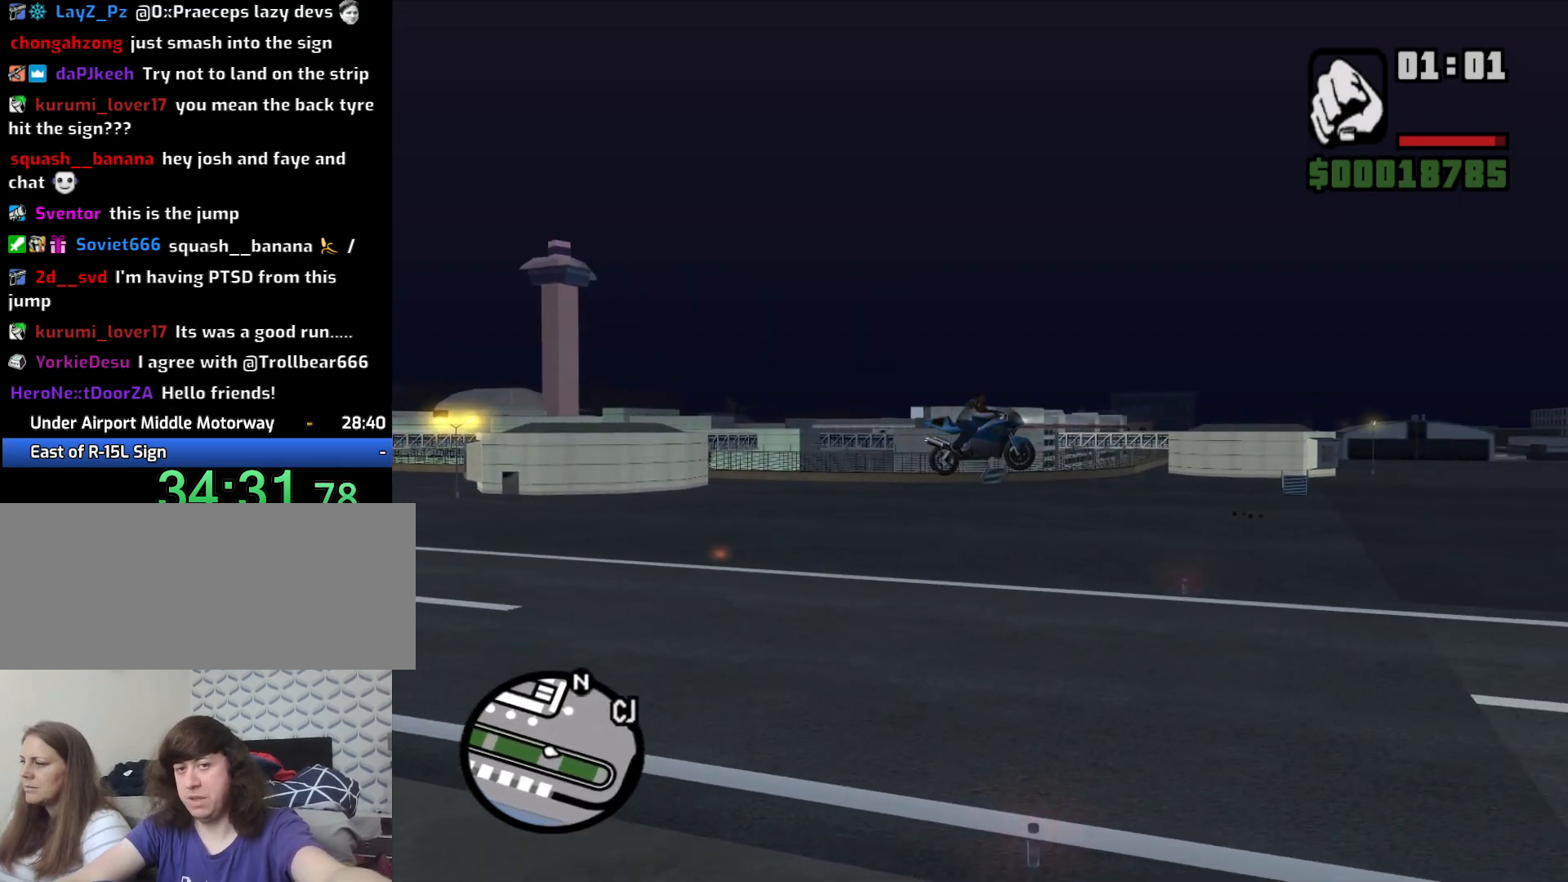
{"keys": [], "mouse": [], "events": []}
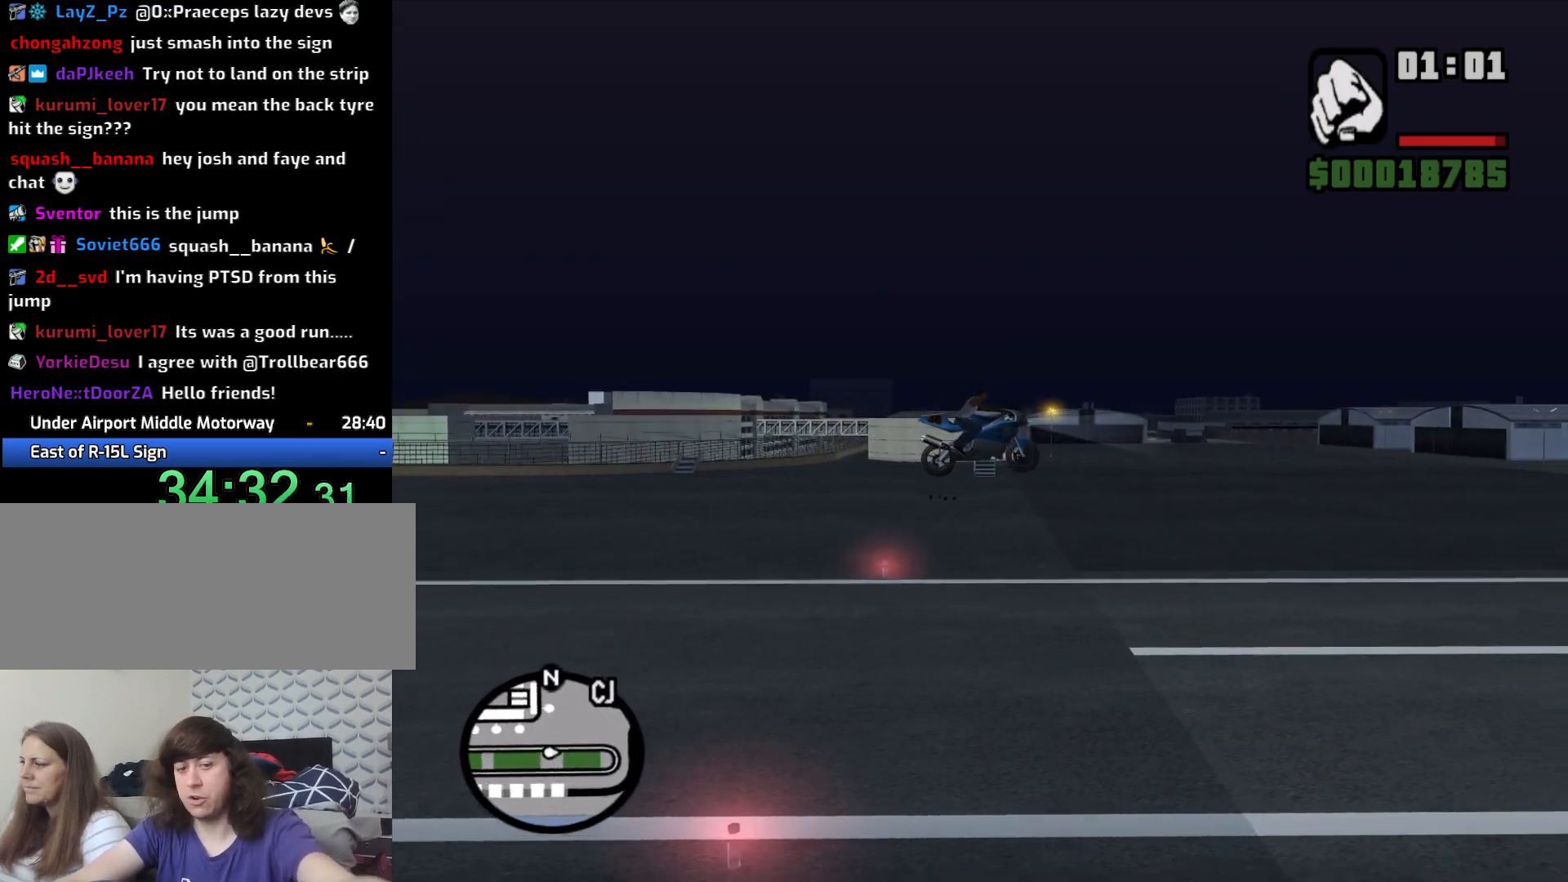
{"keys": [], "mouse": [], "events": []}
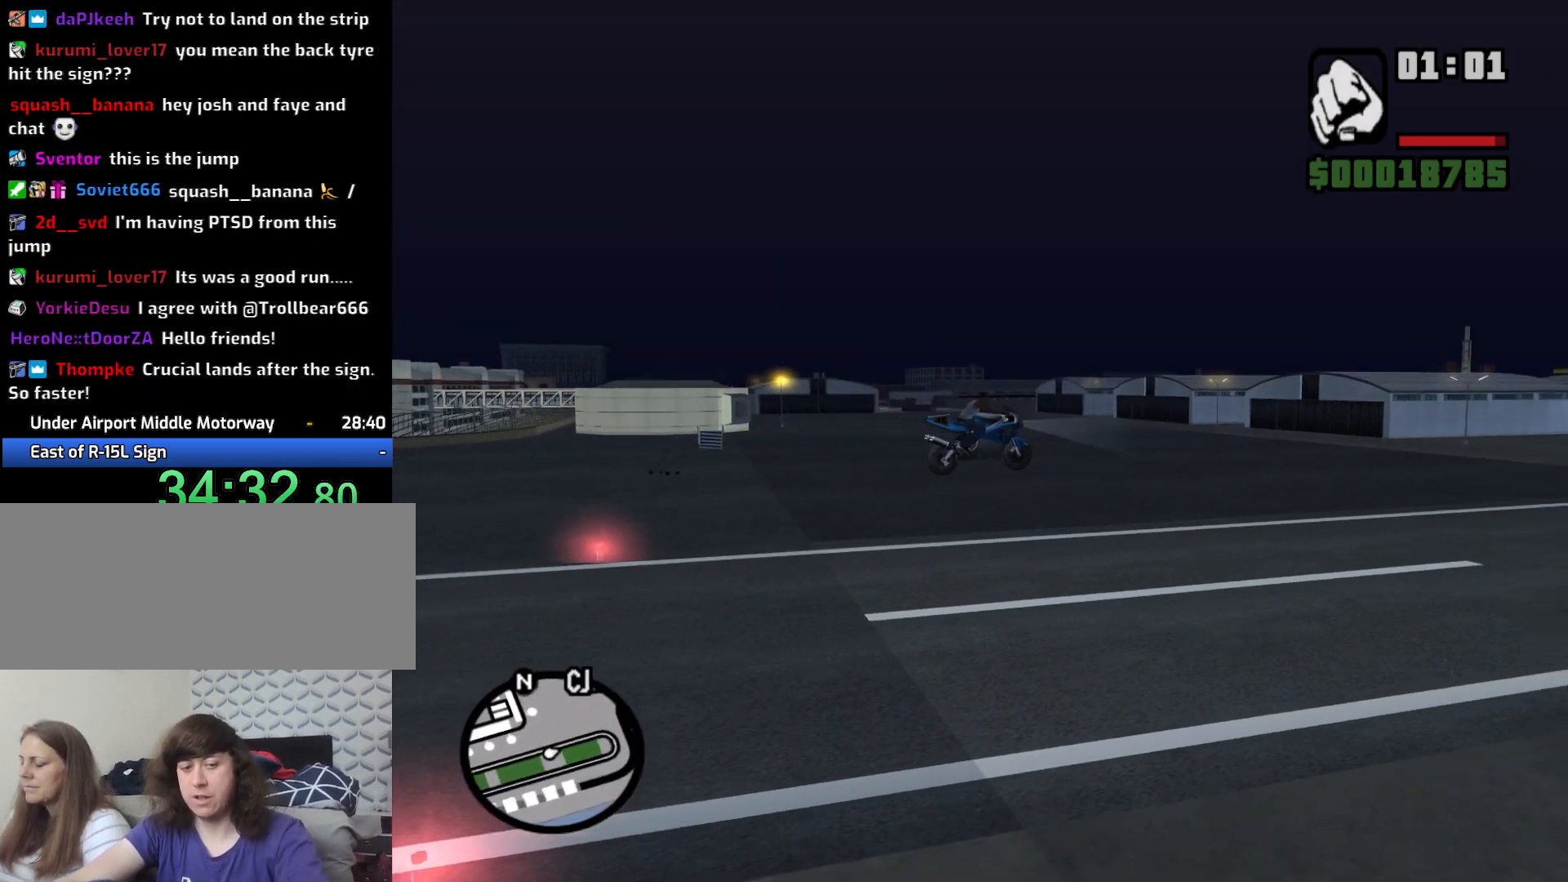
{"keys": [], "mouse": [], "events": []}
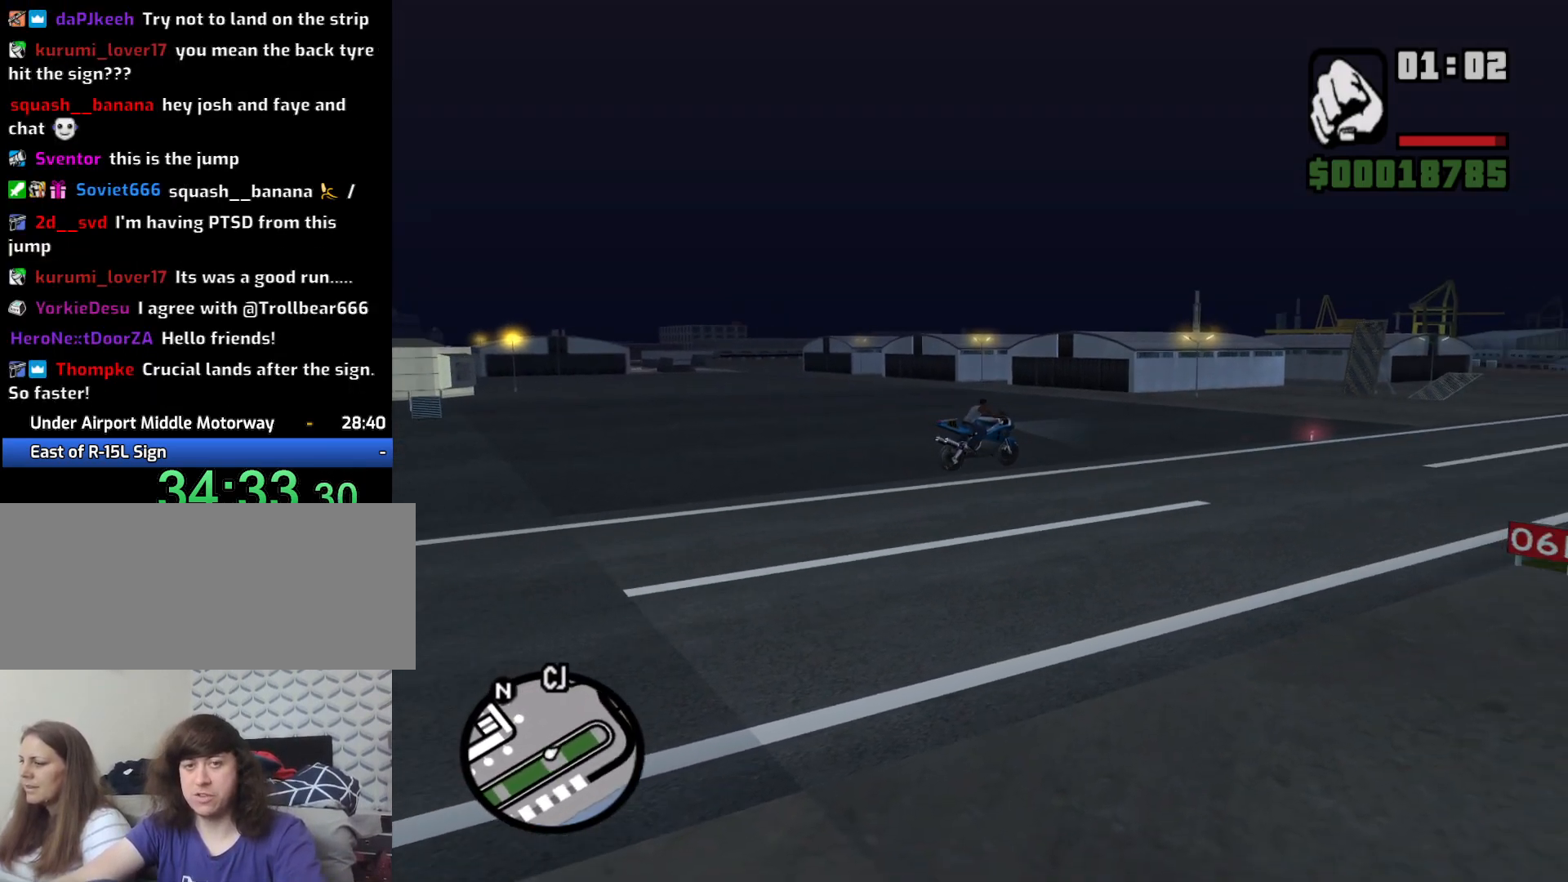
{"keys": ["w"], "mouse": [], "events": [[367, "w", "down"]]}
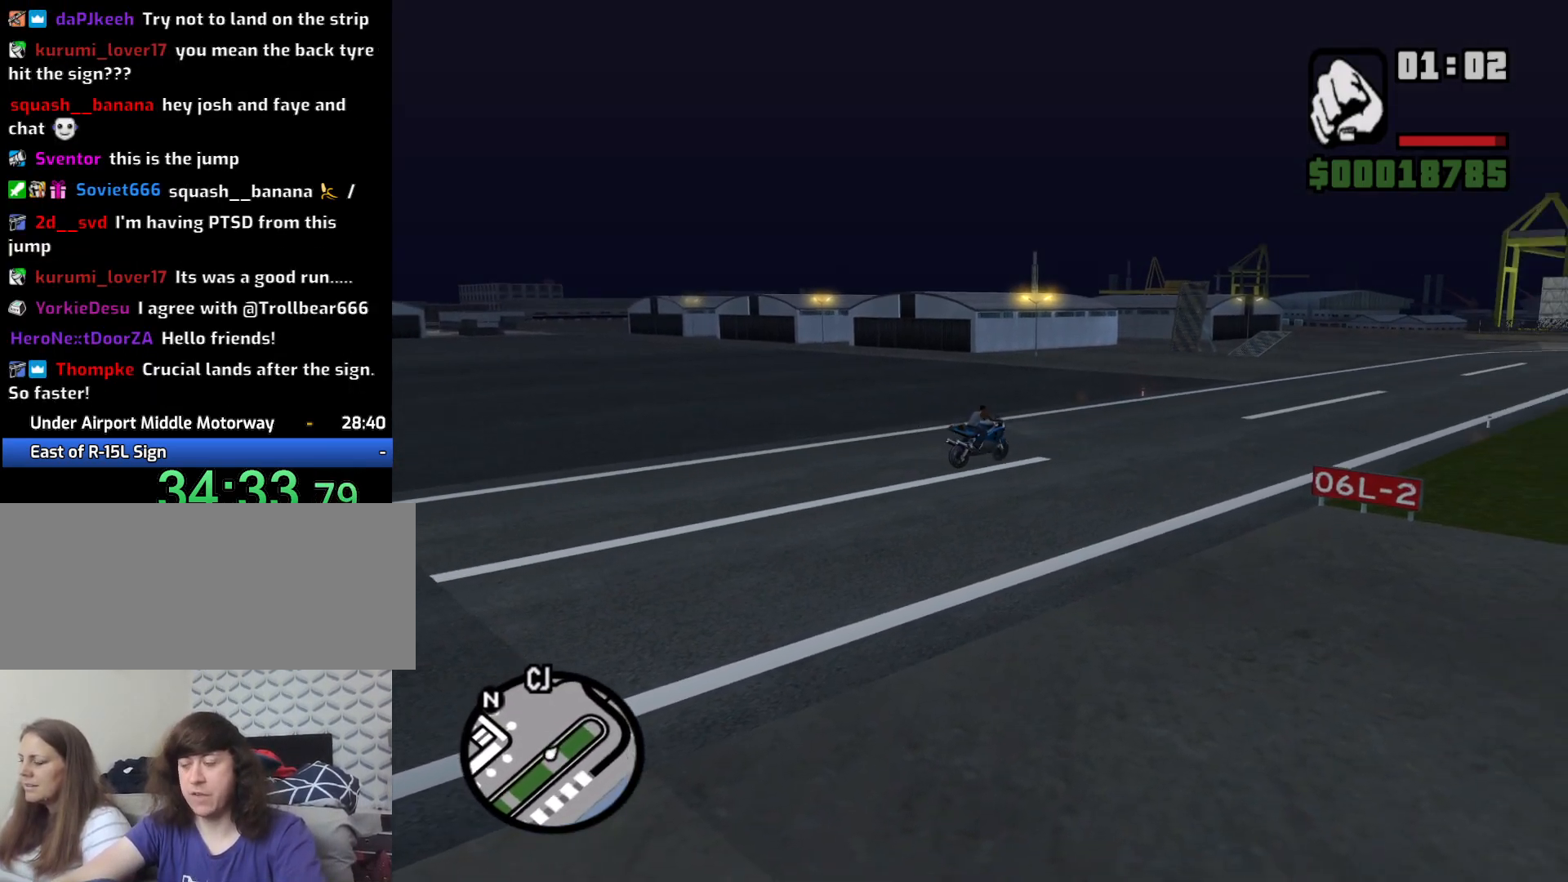
{"keys": ["s"], "mouse": [], "events": [[350, "w", "up"], [483, "s", "down"]]}
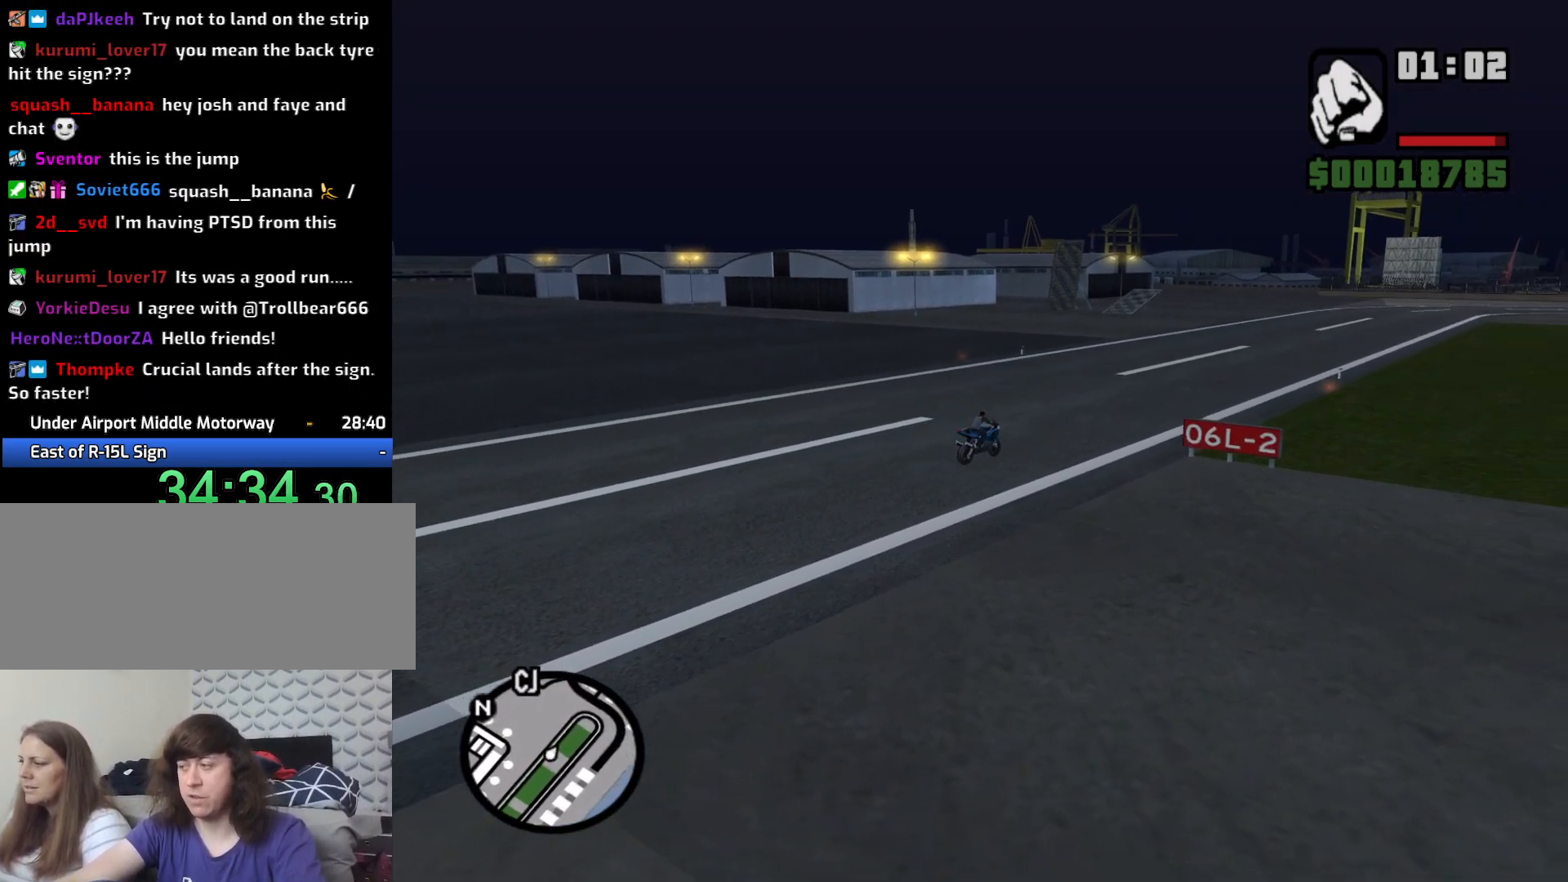
{"keys": [], "mouse": [], "events": [[267, "s", "up"]]}
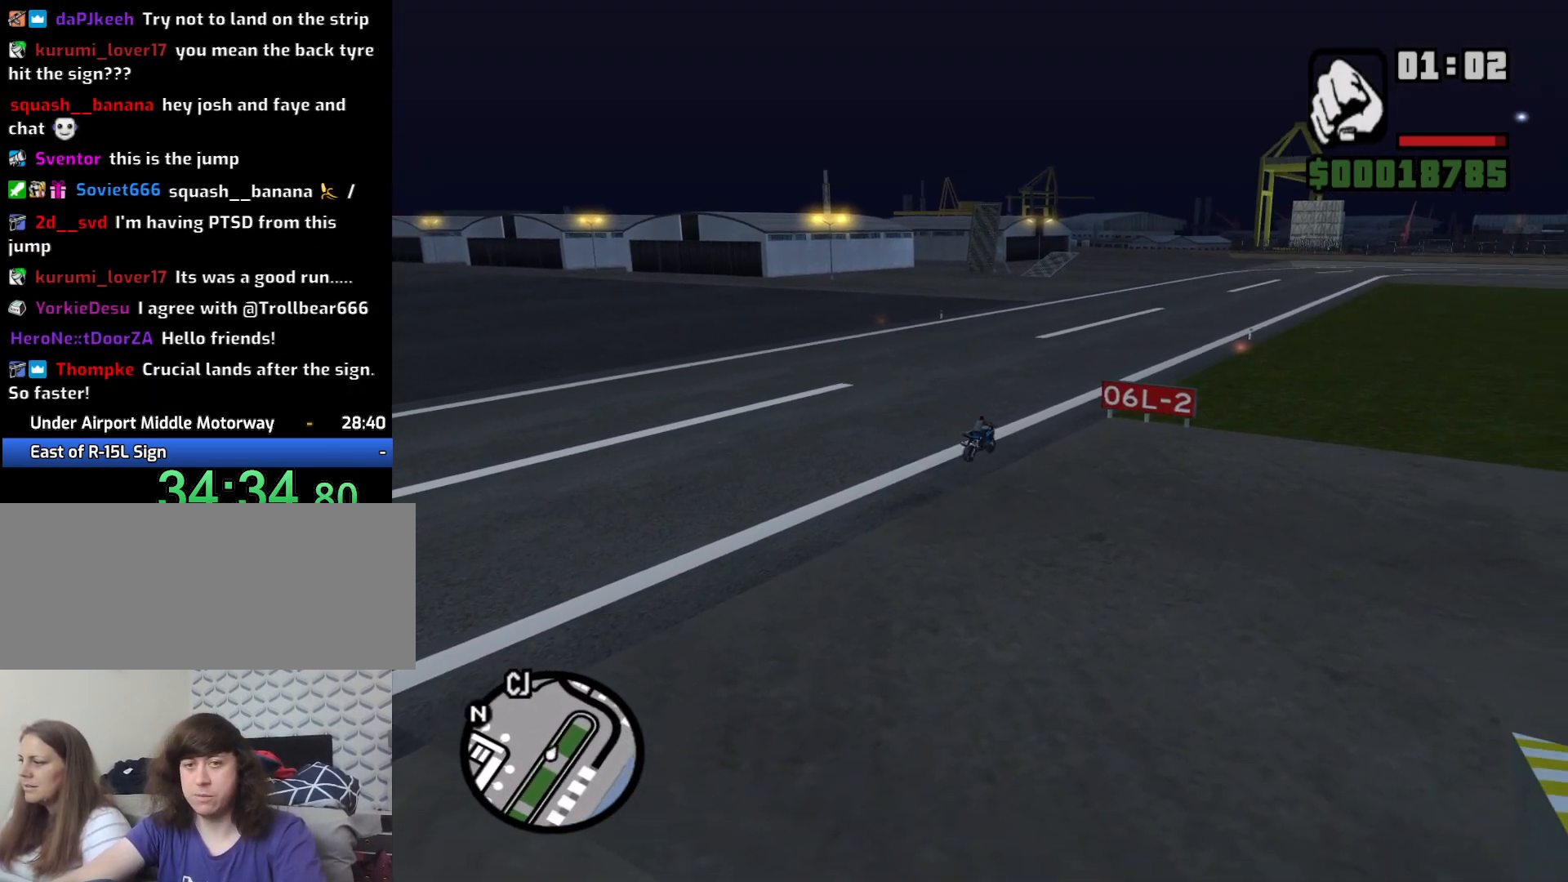
{"keys": ["s"], "mouse": [], "events": [[417, "s", "down"]]}
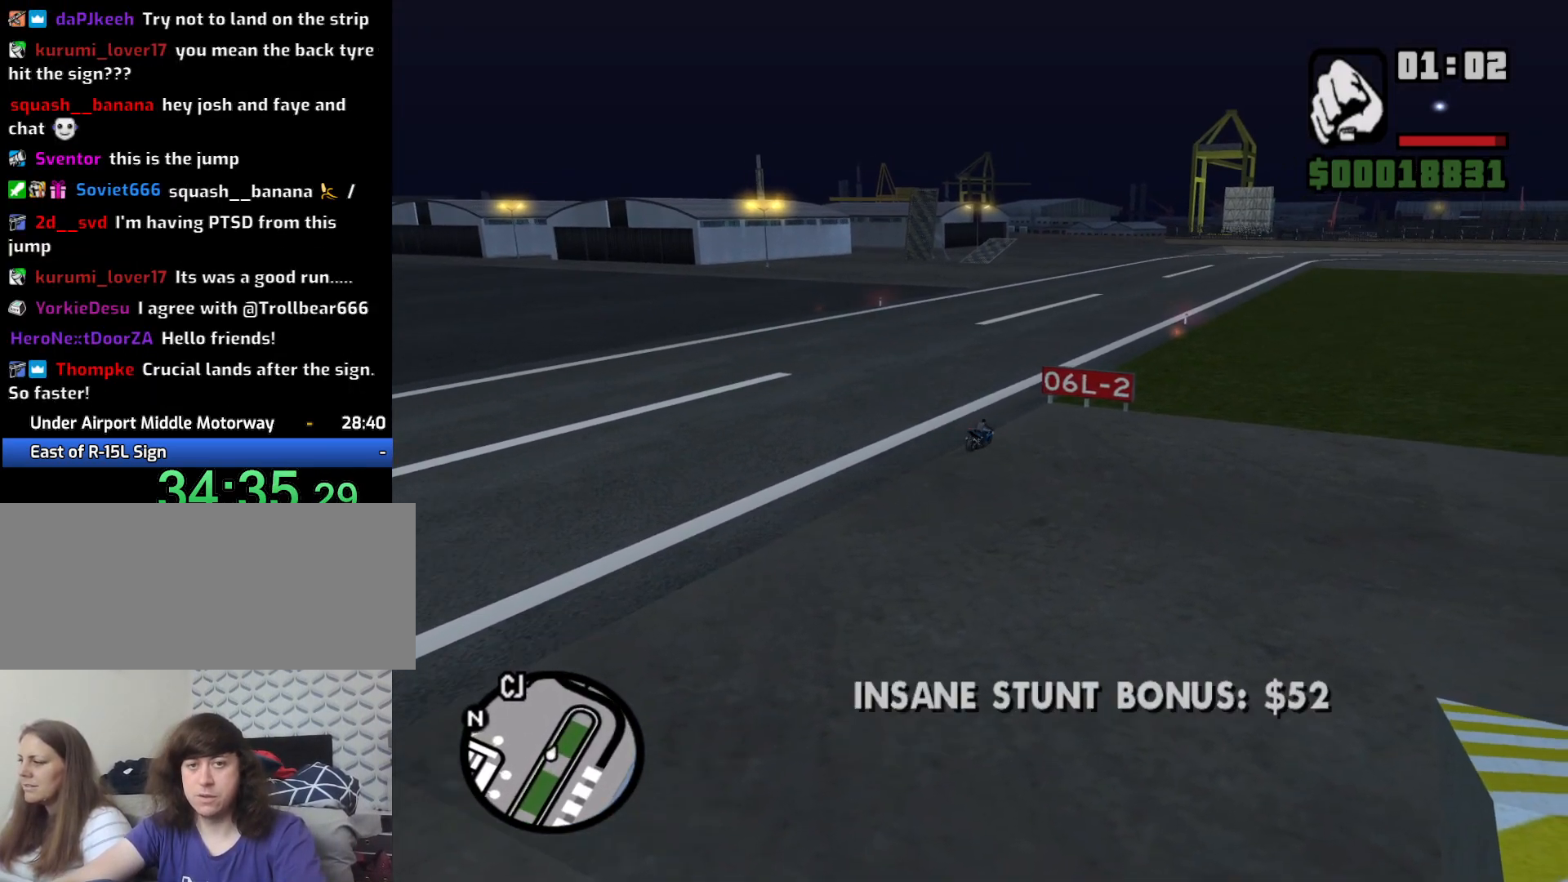
{"keys": ["a", "space"], "mouse": [], "events": [[17, "a", "down"], [50, "space", "down"], [350, "s", "up"]]}
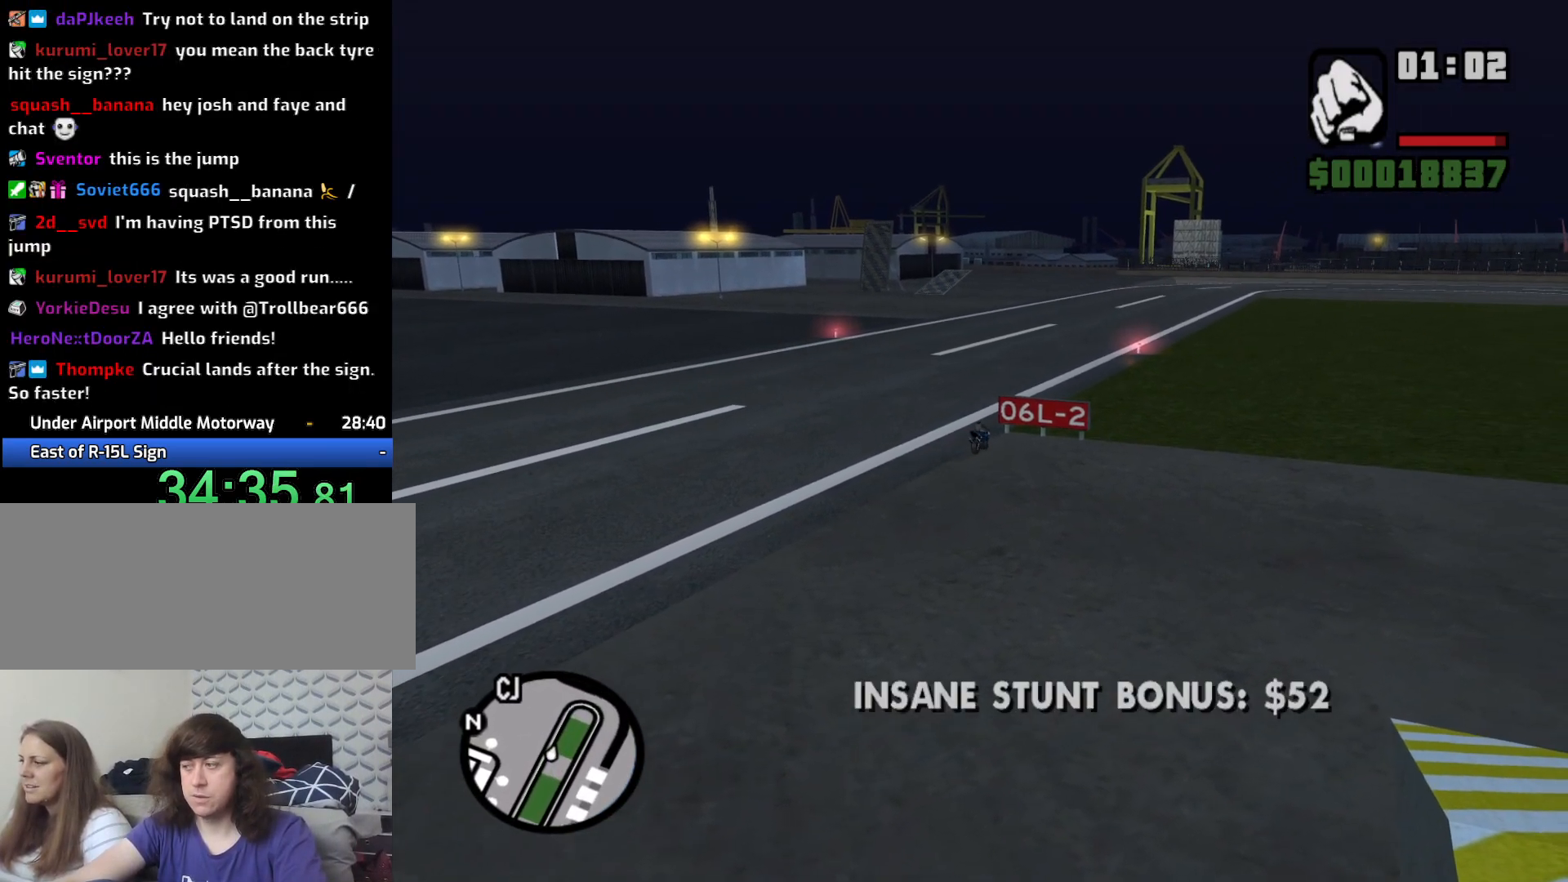
{"keys": ["a", "space"], "mouse": [], "events": []}
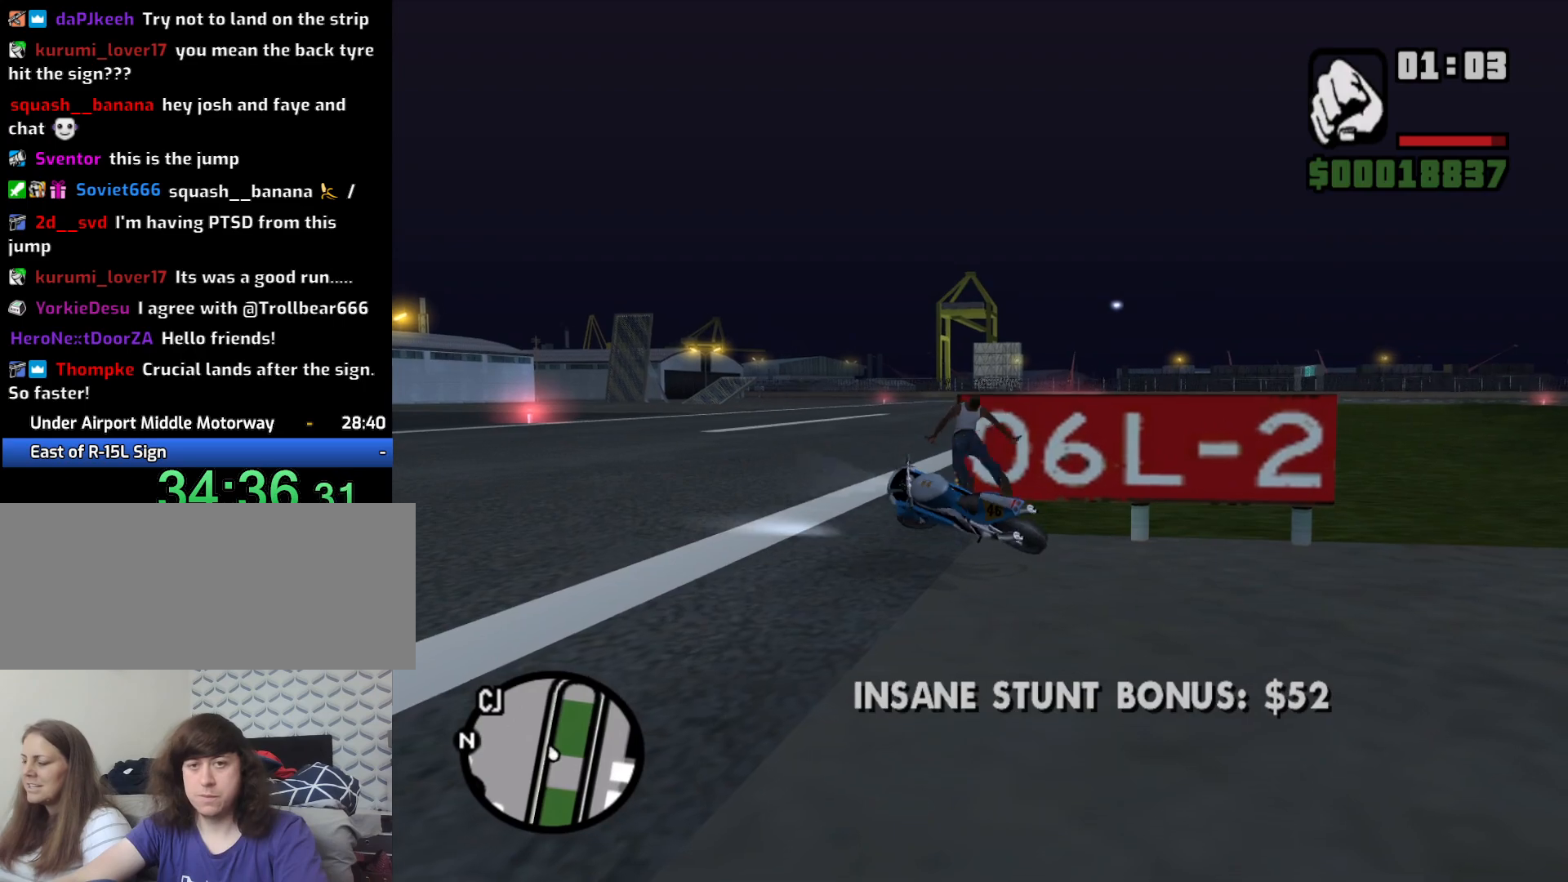
{"keys": ["a"], "mouse": [], "events": [[283, "space", "up"], [367, "w", "down"], [467, "w", "up"]]}
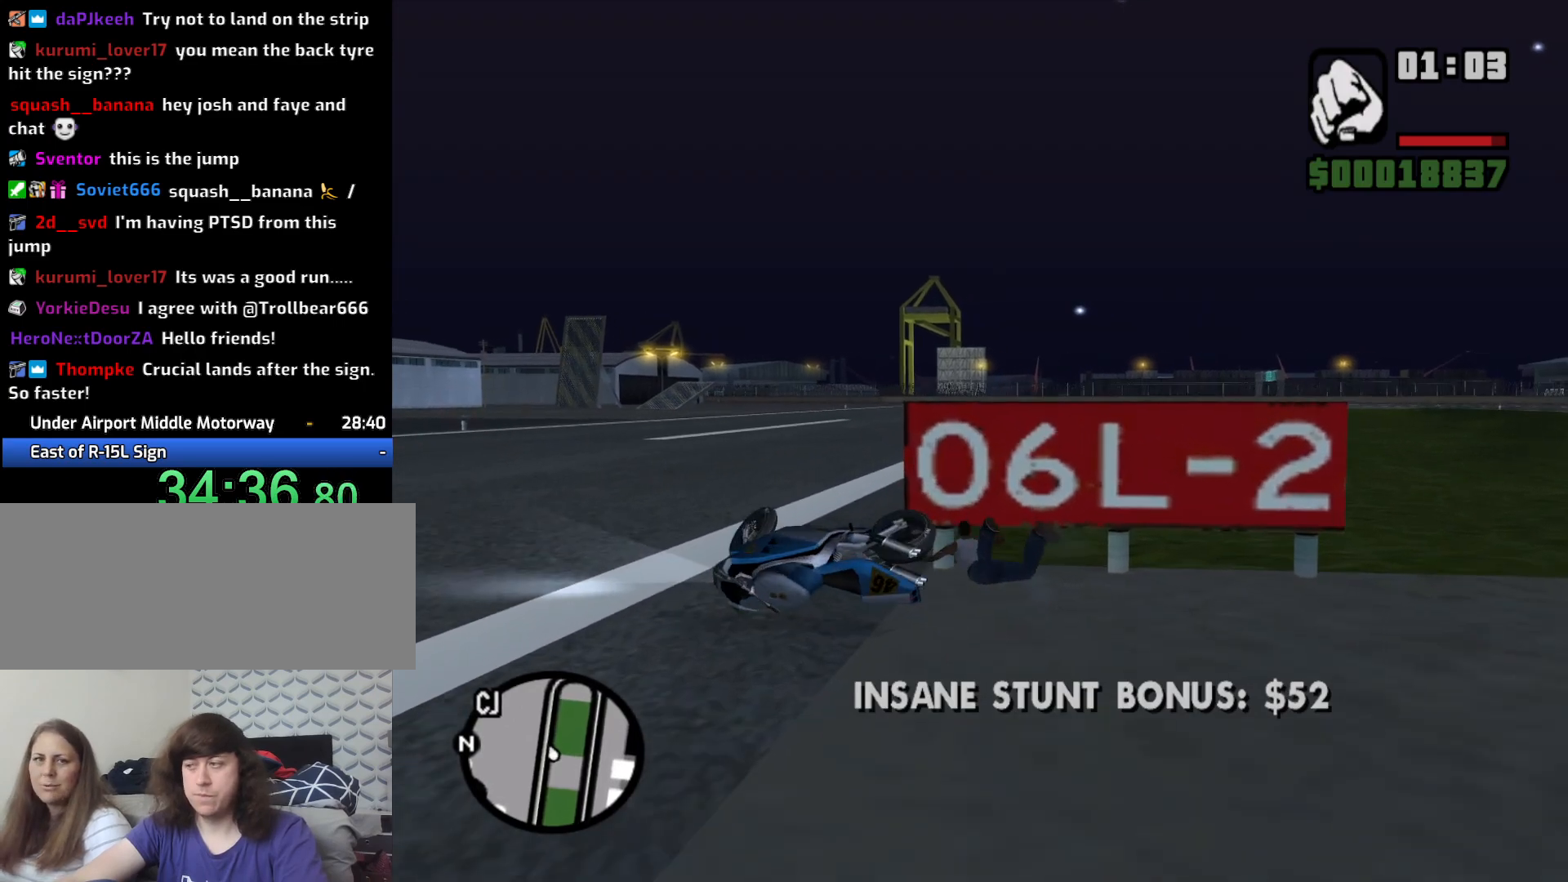
{"keys": ["w"], "mouse": [], "events": [[17, "a", "up"], [117, "a", "down"], [117, "w", "down"], [483, "a", "up"]]}
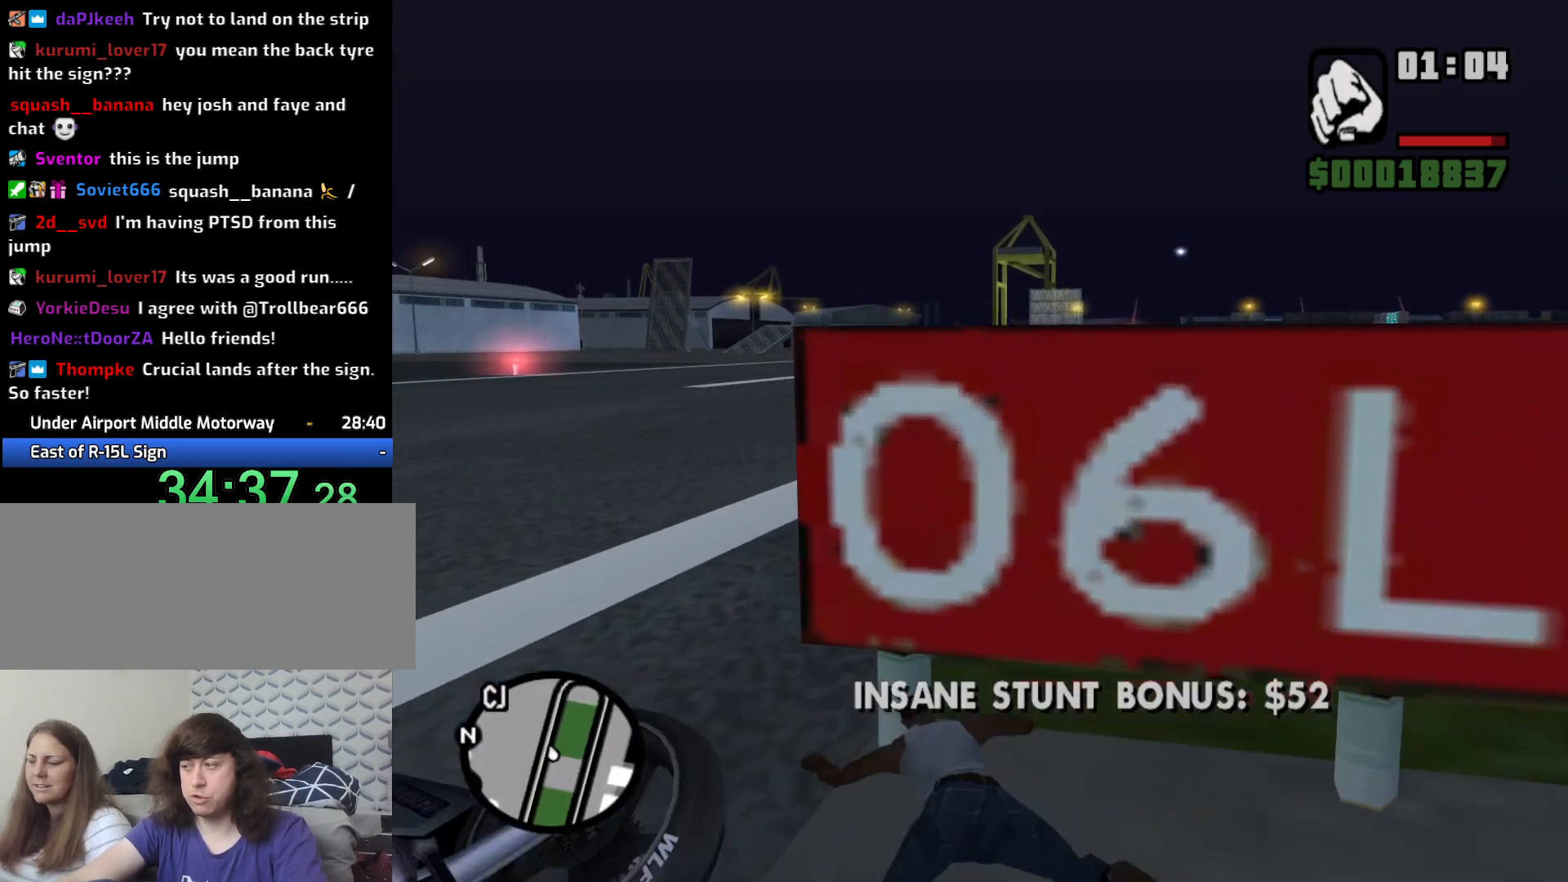
{"keys": ["a", "w"], "mouse": [], "events": [[83, "a", "down"]]}
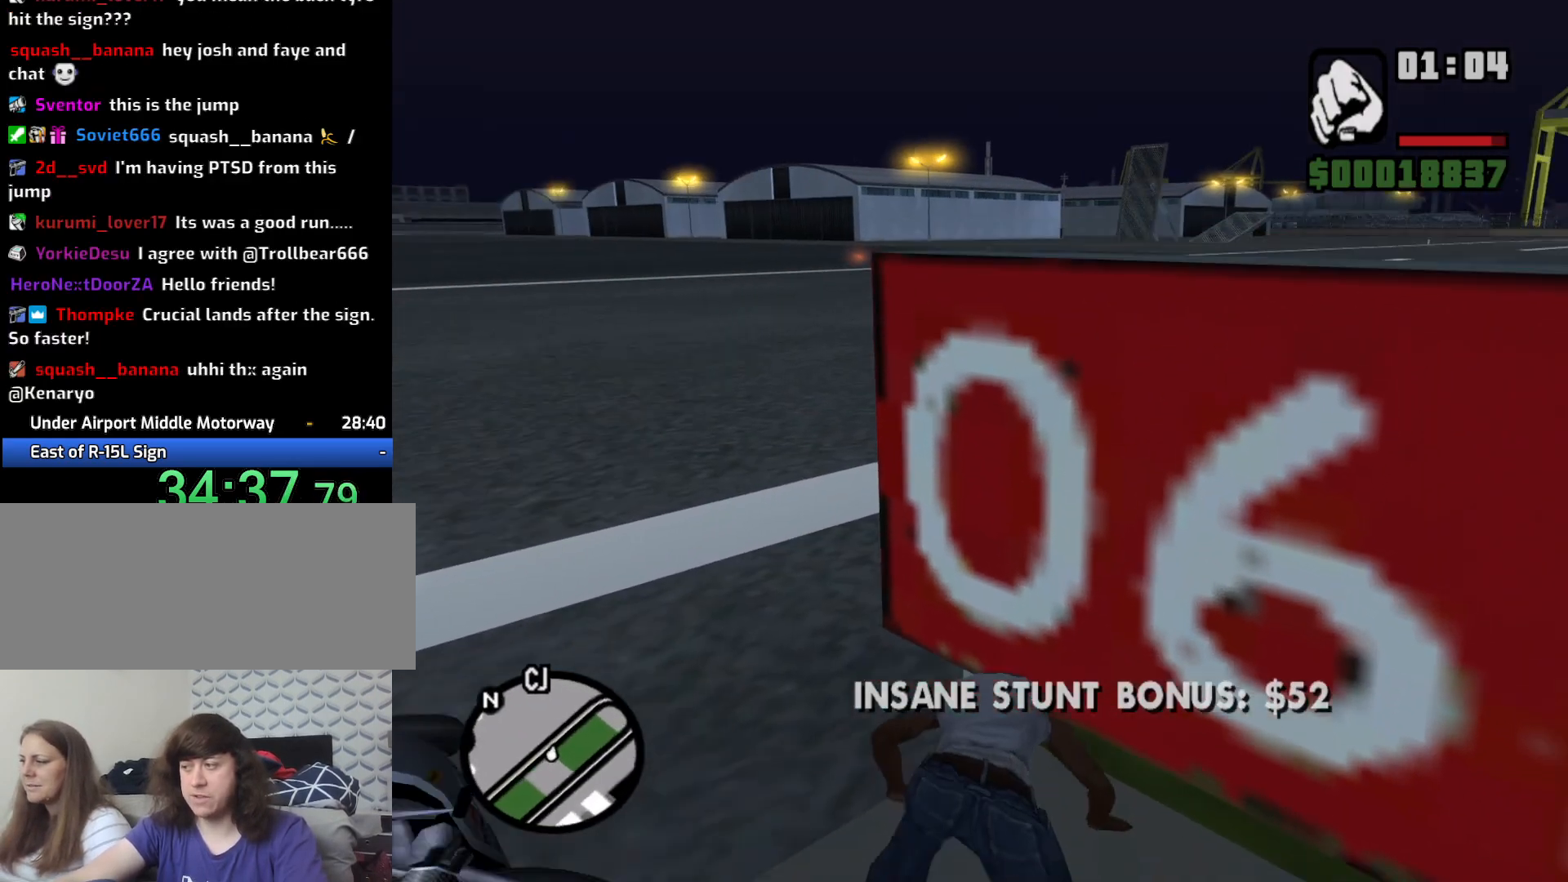
{"keys": ["a", "w"], "mouse": [], "events": []}
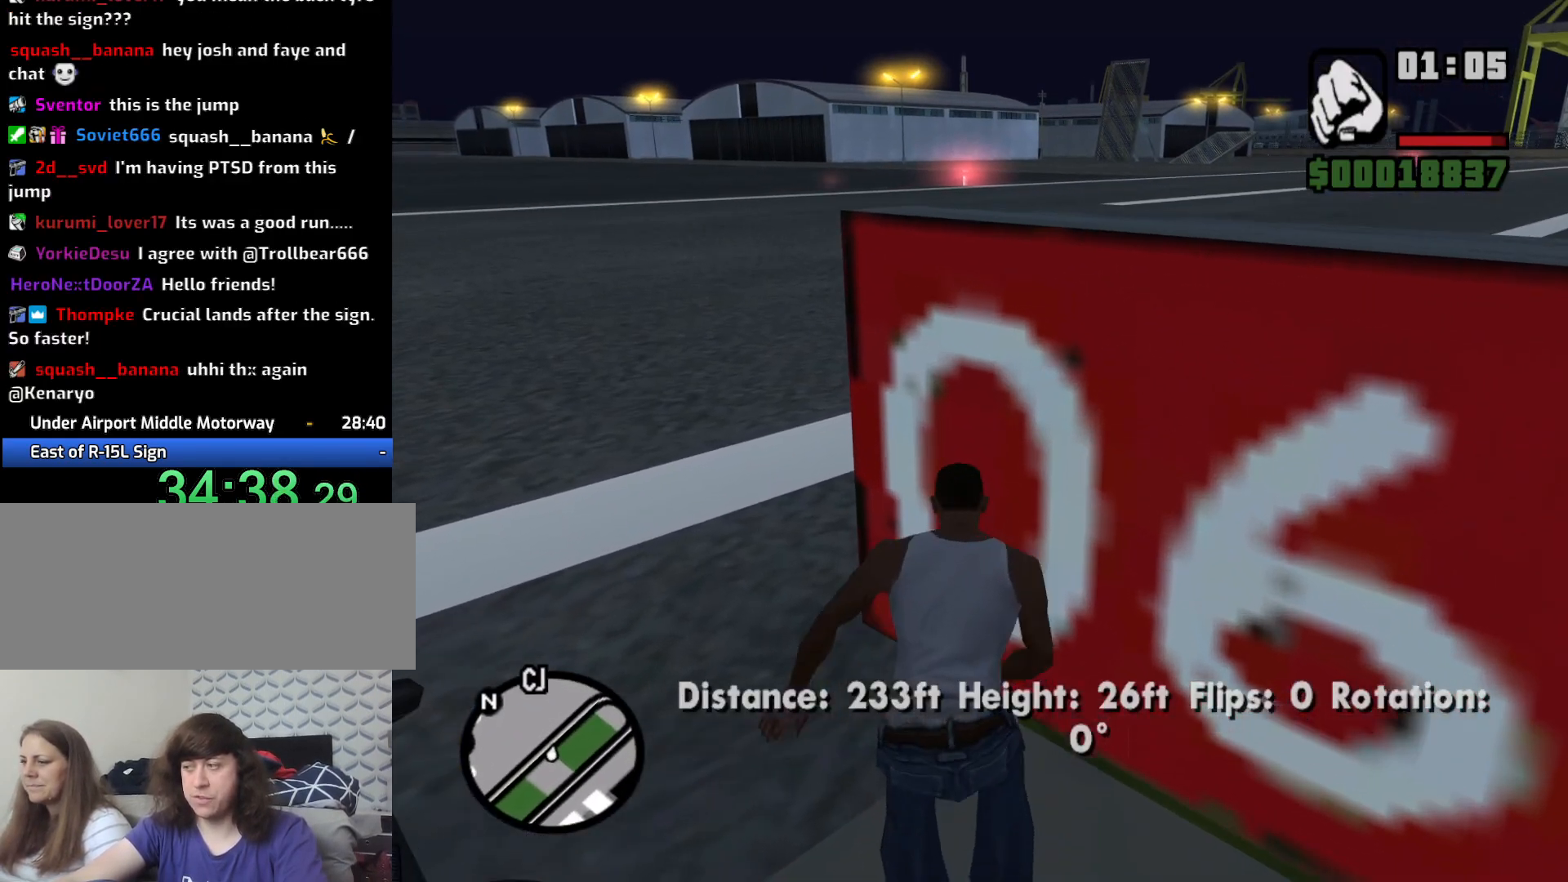
{"keys": ["a", "w"], "mouse": [], "events": []}
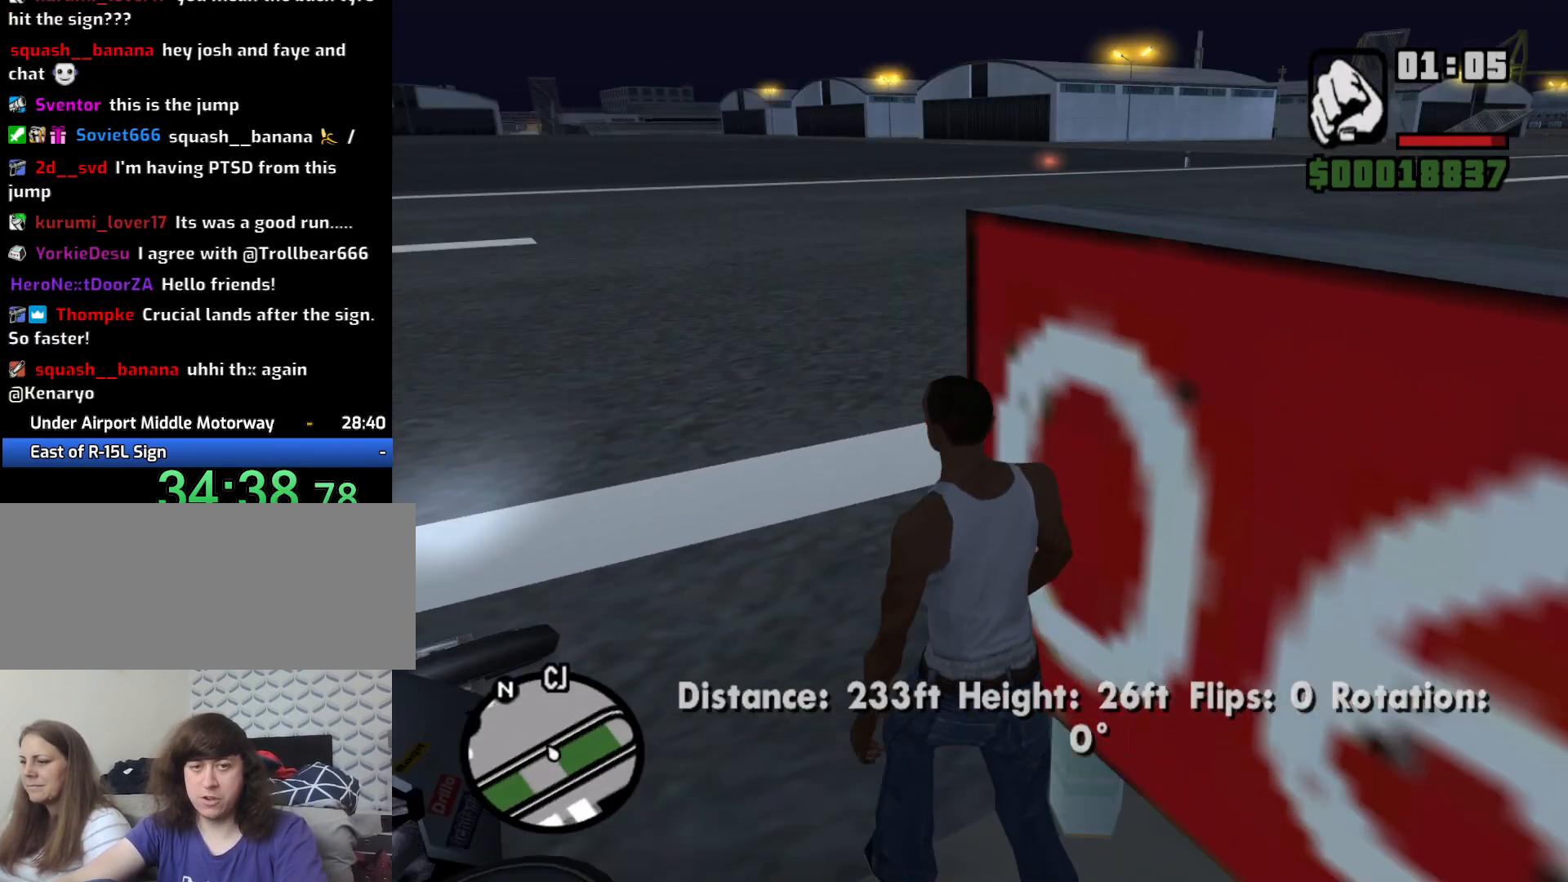
{"keys": ["f"], "mouse": [], "events": [[167, "f", "down"], [217, "w", "up"], [267, "a", "up"], [267, "f", "up"], [317, "f", "down"]]}
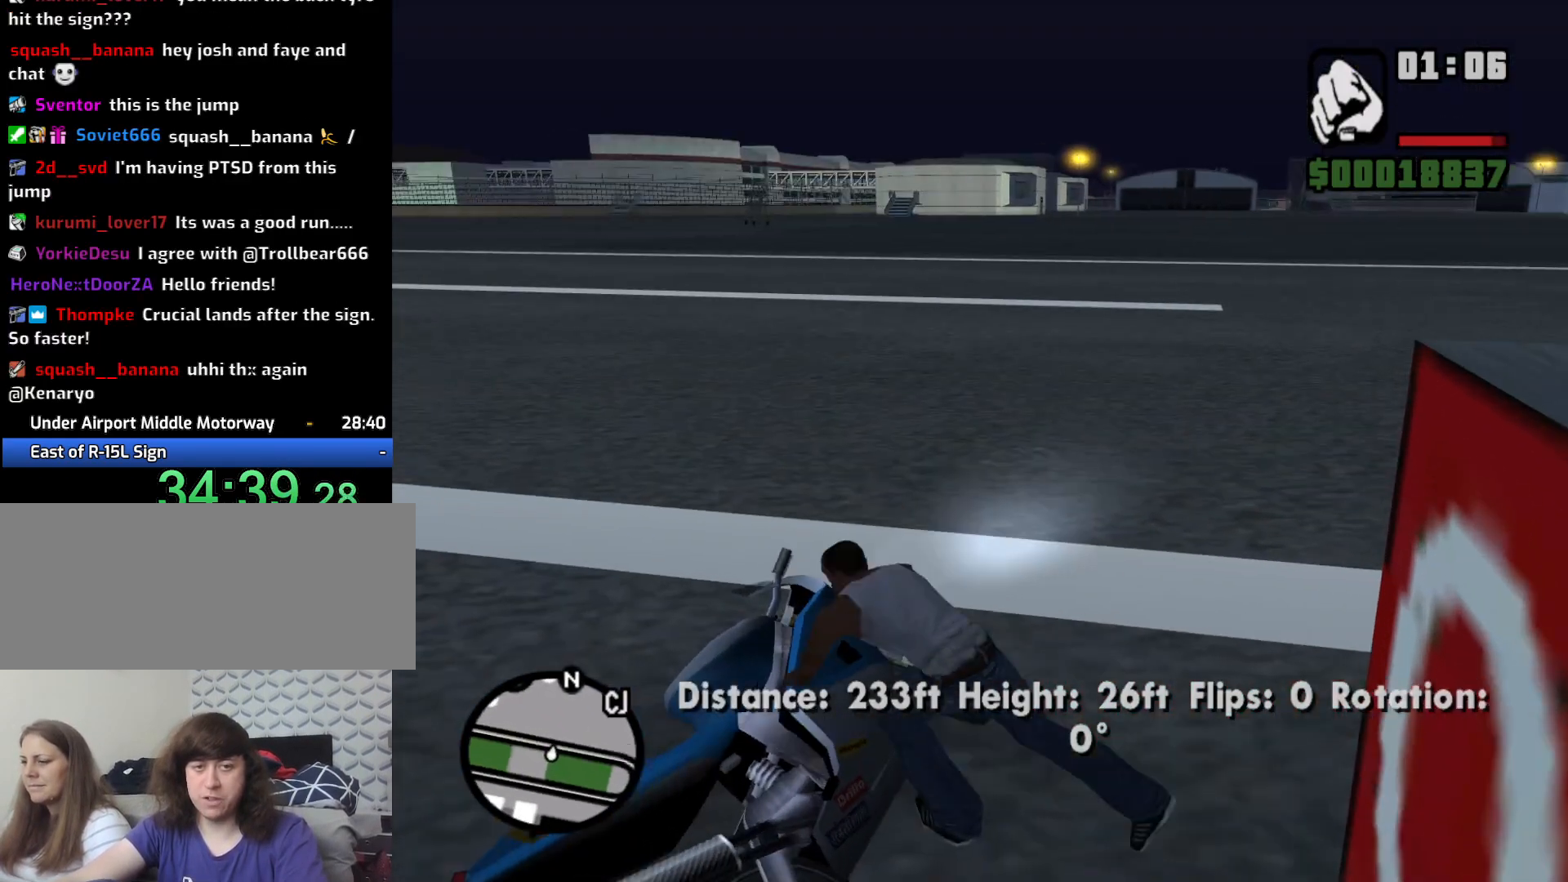
{"keys": [], "mouse": [], "events": [[50, "f", "up"]]}
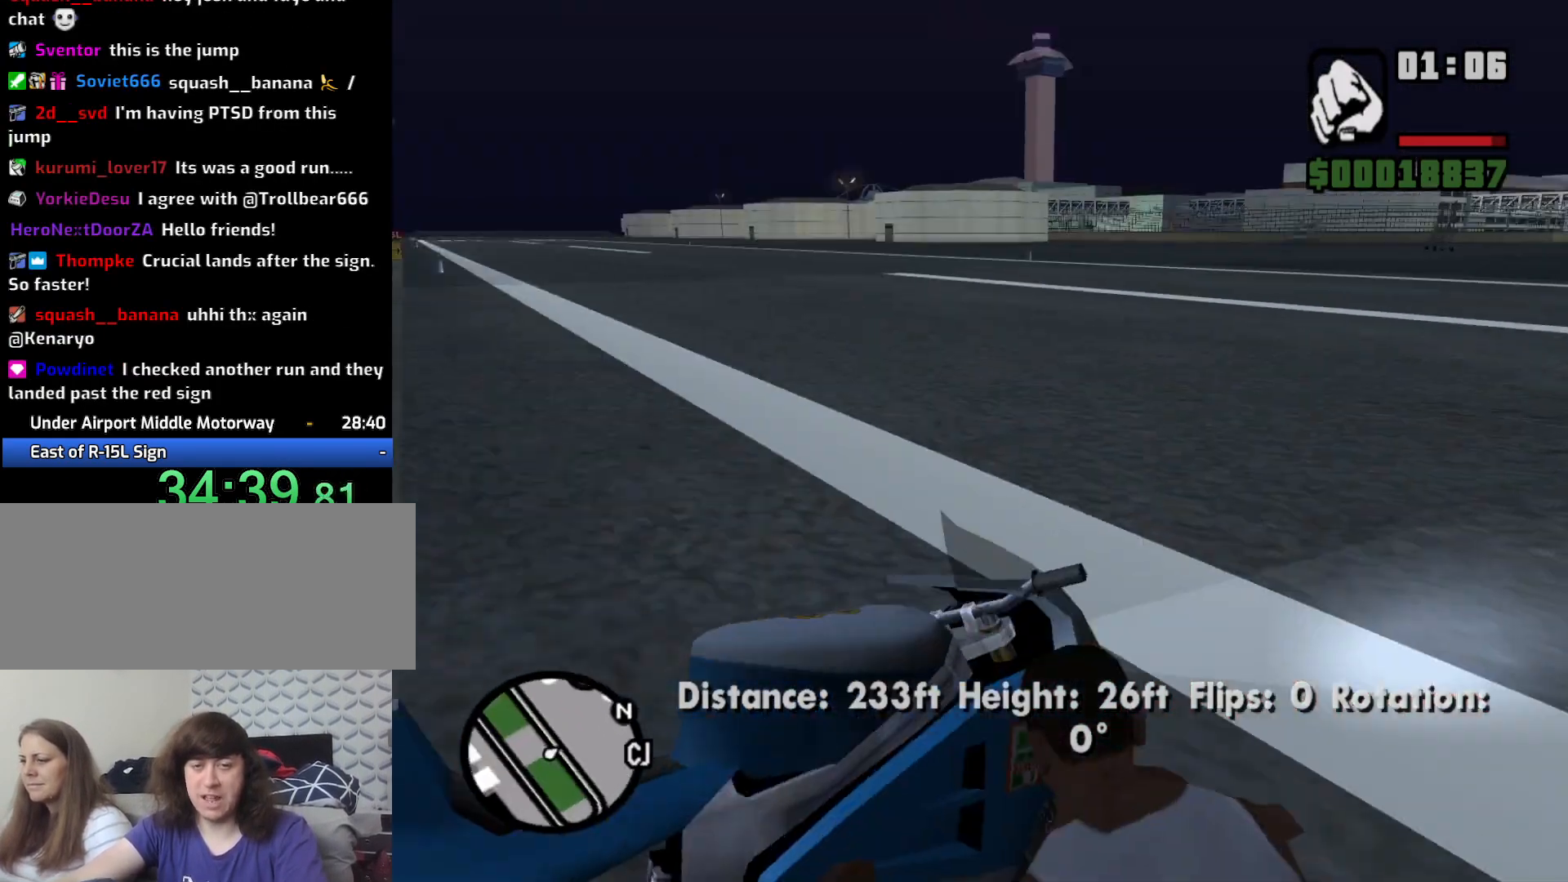
{"keys": [], "mouse": [], "events": []}
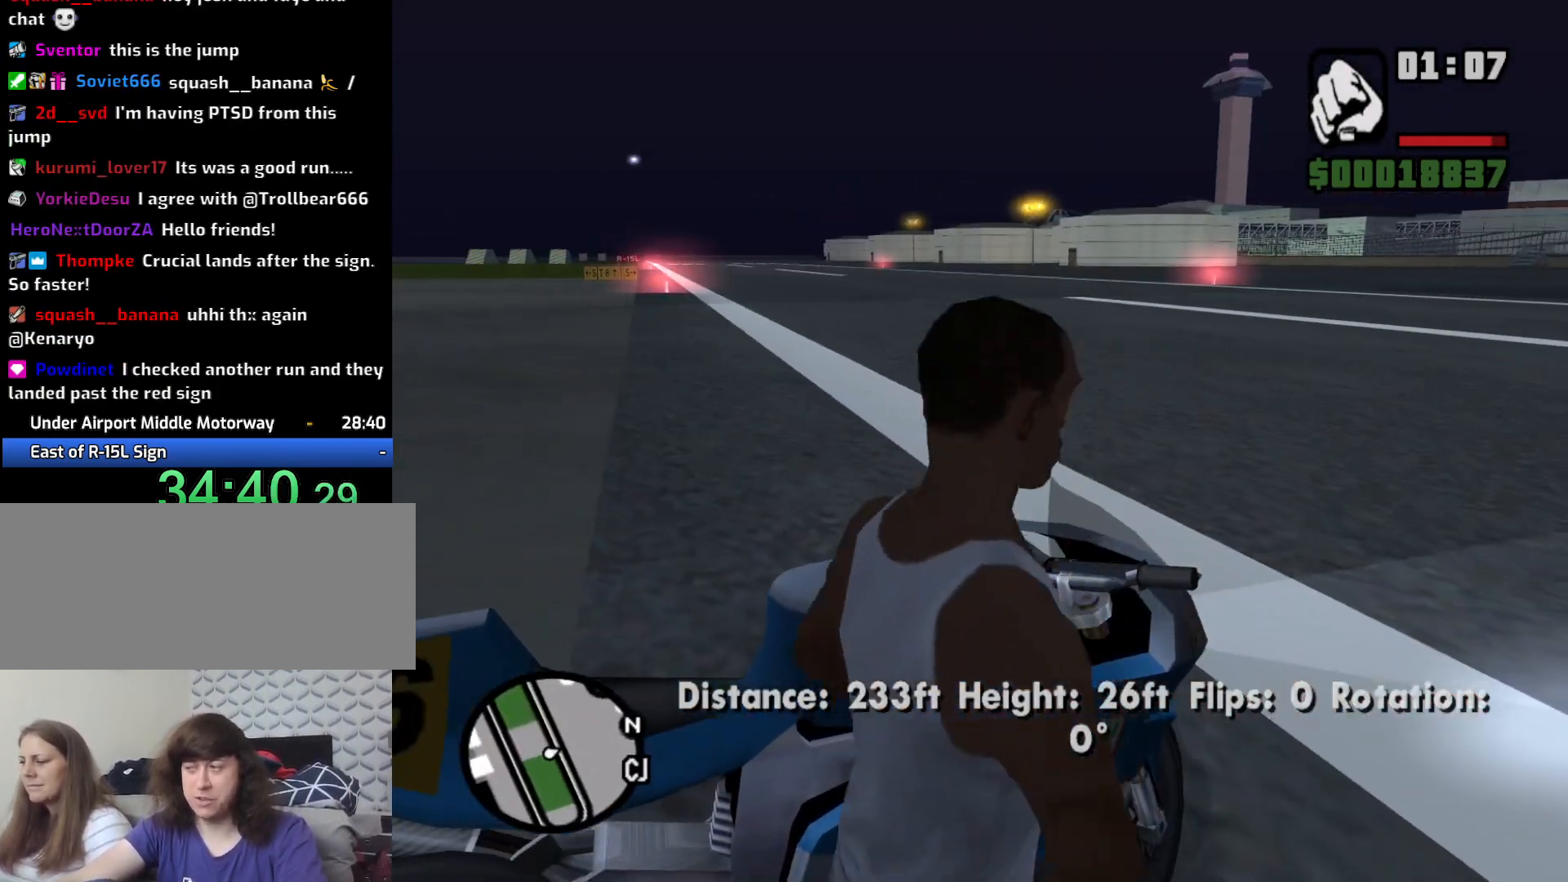
{"keys": ["a", "w"], "mouse": [], "events": [[133, "w", "down"], [167, "a", "down"]]}
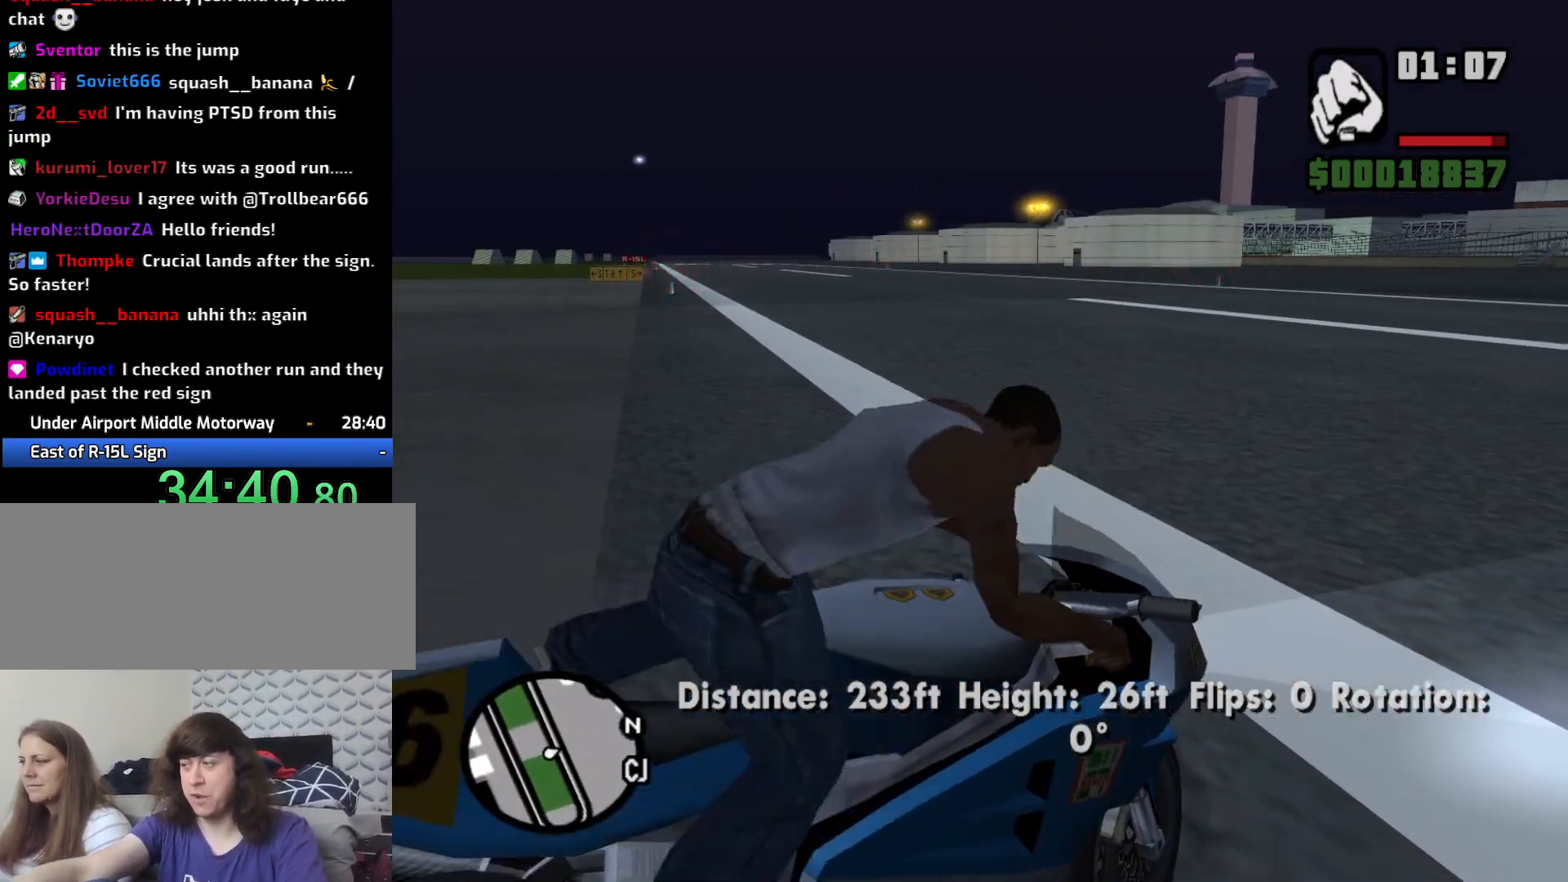
{"keys": ["a", "w"], "mouse": [], "events": []}
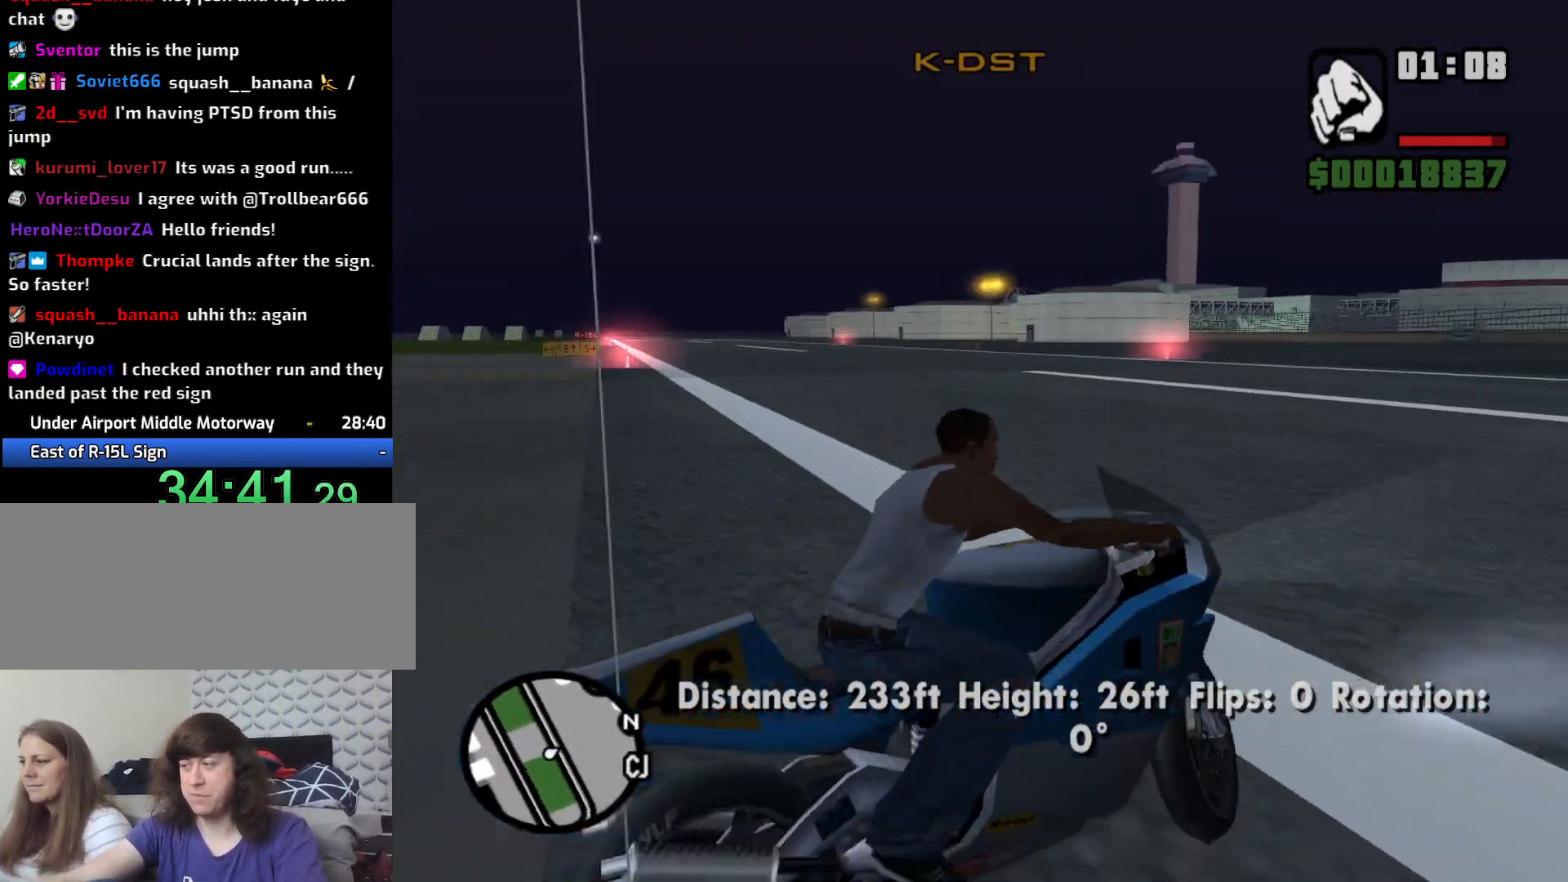
{"keys": ["a", "w"], "mouse": [], "events": [[100, "2", "down"], [250, "2", "up"], [333, "2", "down"], [433, "2", "up"]]}
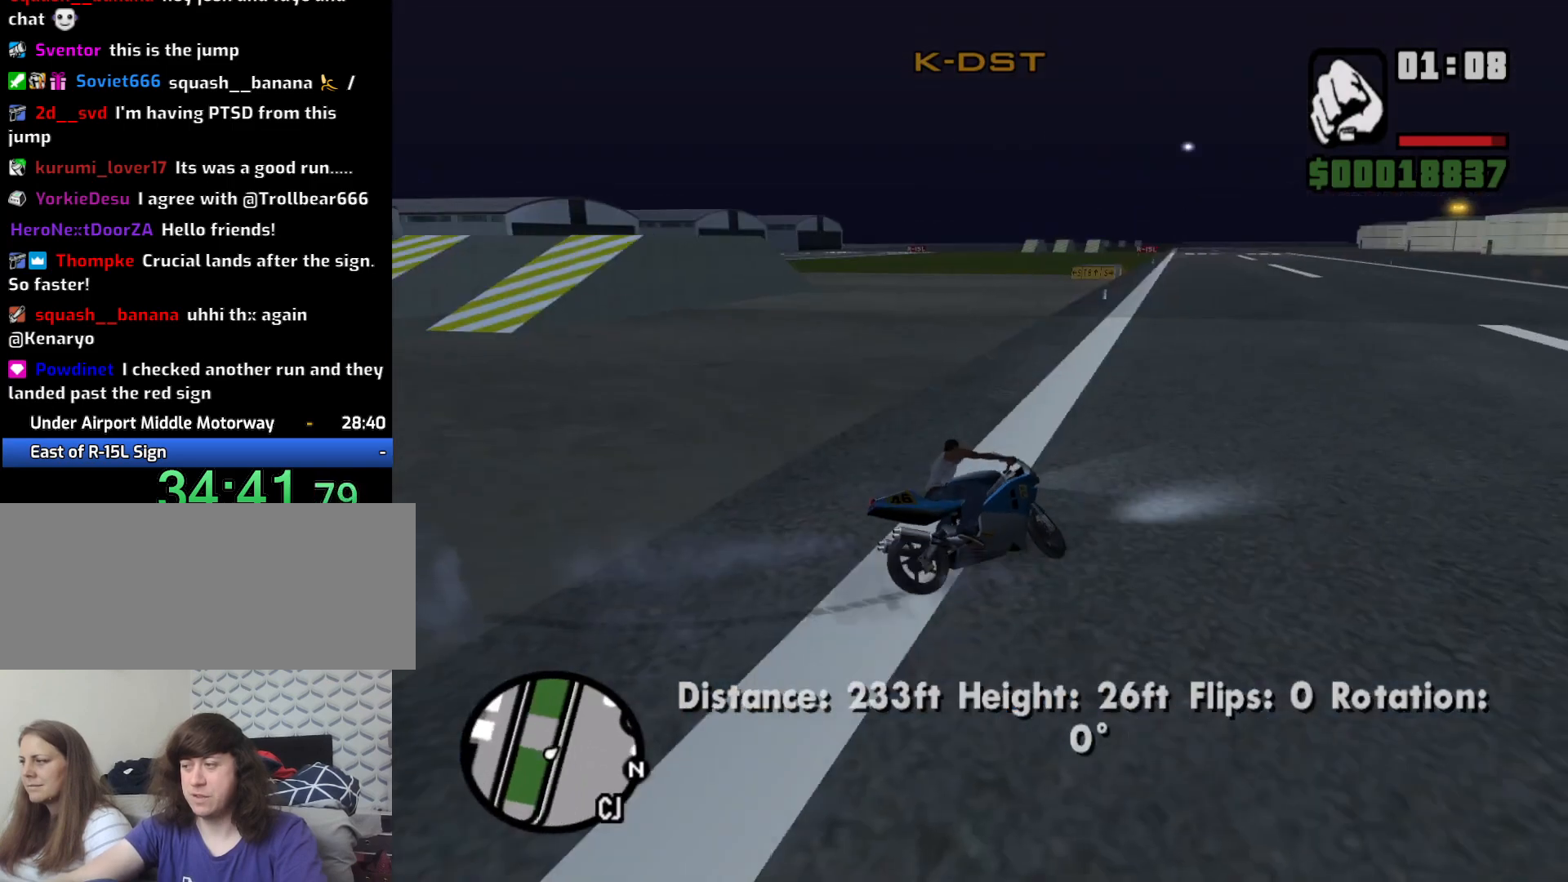
{"keys": ["w"], "mouse": [], "events": [[33, "2", "down"], [117, "2", "up"], [167, "a", "up"], [217, "2", "down"], [300, "2", "up"], [300, "a", "down"], [417, "2", "down"], [500, "2", "up"], [500, "a", "up"]]}
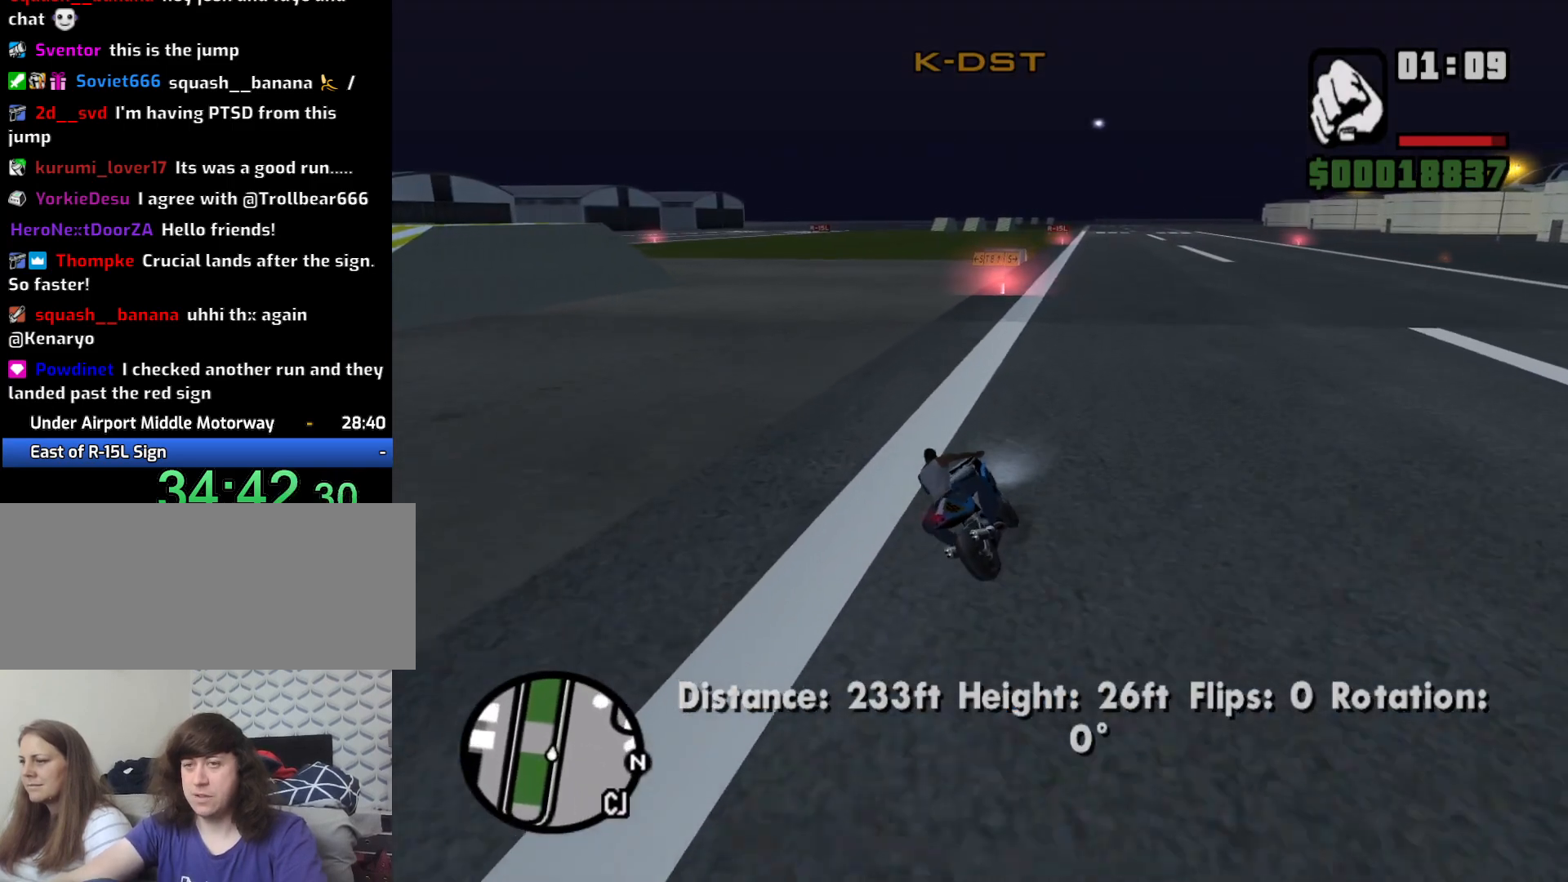
{"keys": ["2", "d", "w"], "mouse": [], "events": [[50, "2", "down"], [183, "2", "up"], [183, "a", "down"], [233, "a", "up"], [283, "2", "down"], [317, "d", "down"], [367, "2", "up"], [467, "2", "down"]]}
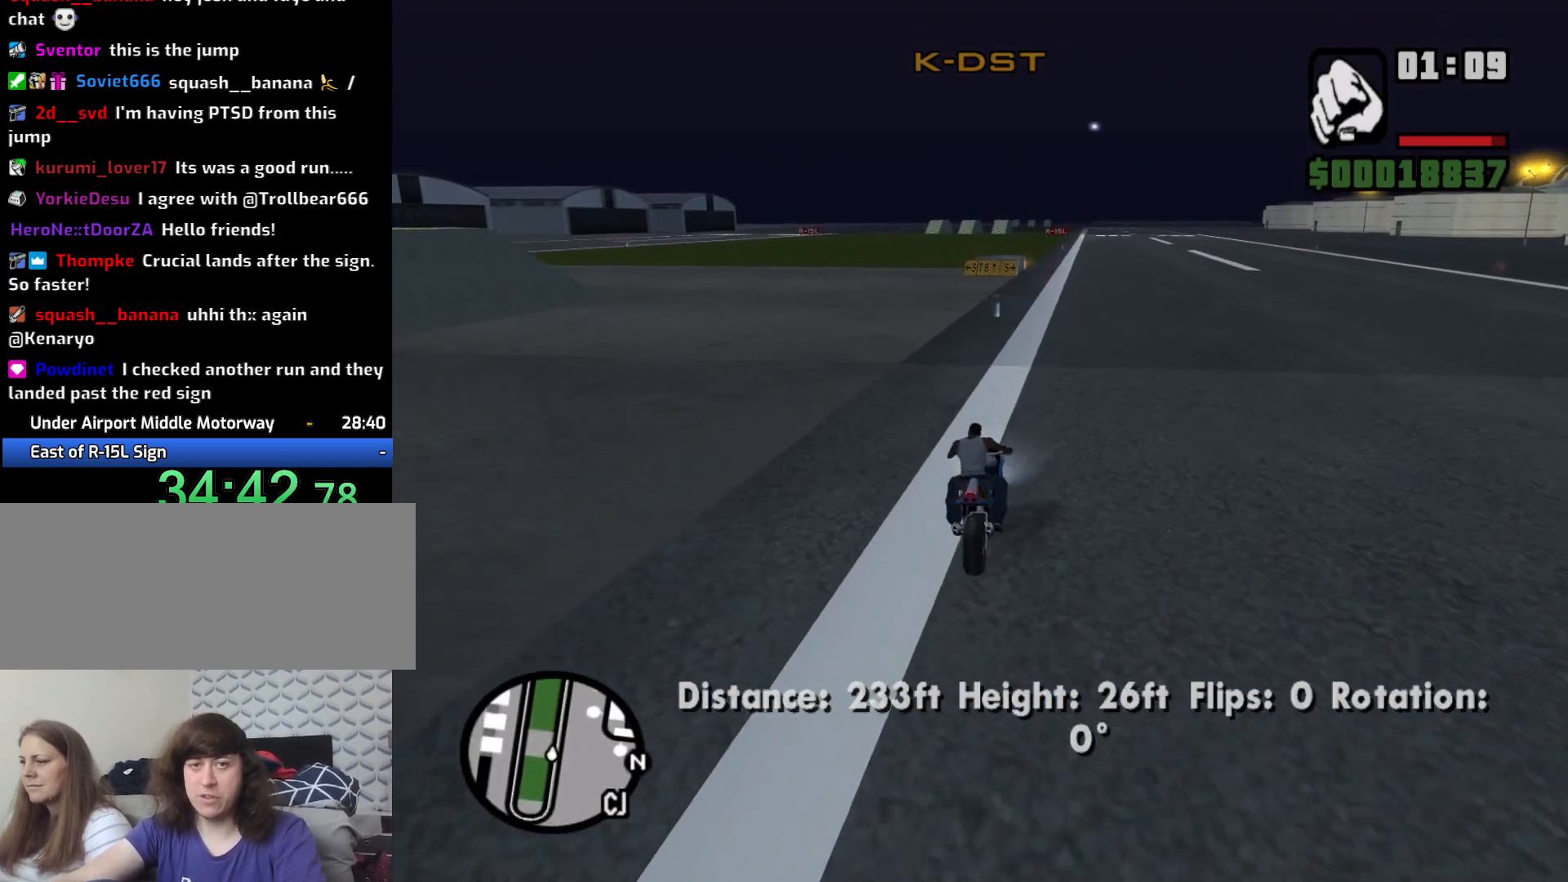
{"keys": ["2", "w"], "mouse": [], "events": [[17, "2", "up"], [17, "d", "up"], [117, "2", "down"], [200, "2", "up"], [300, "2", "down"], [383, "2", "up"], [483, "2", "down"]]}